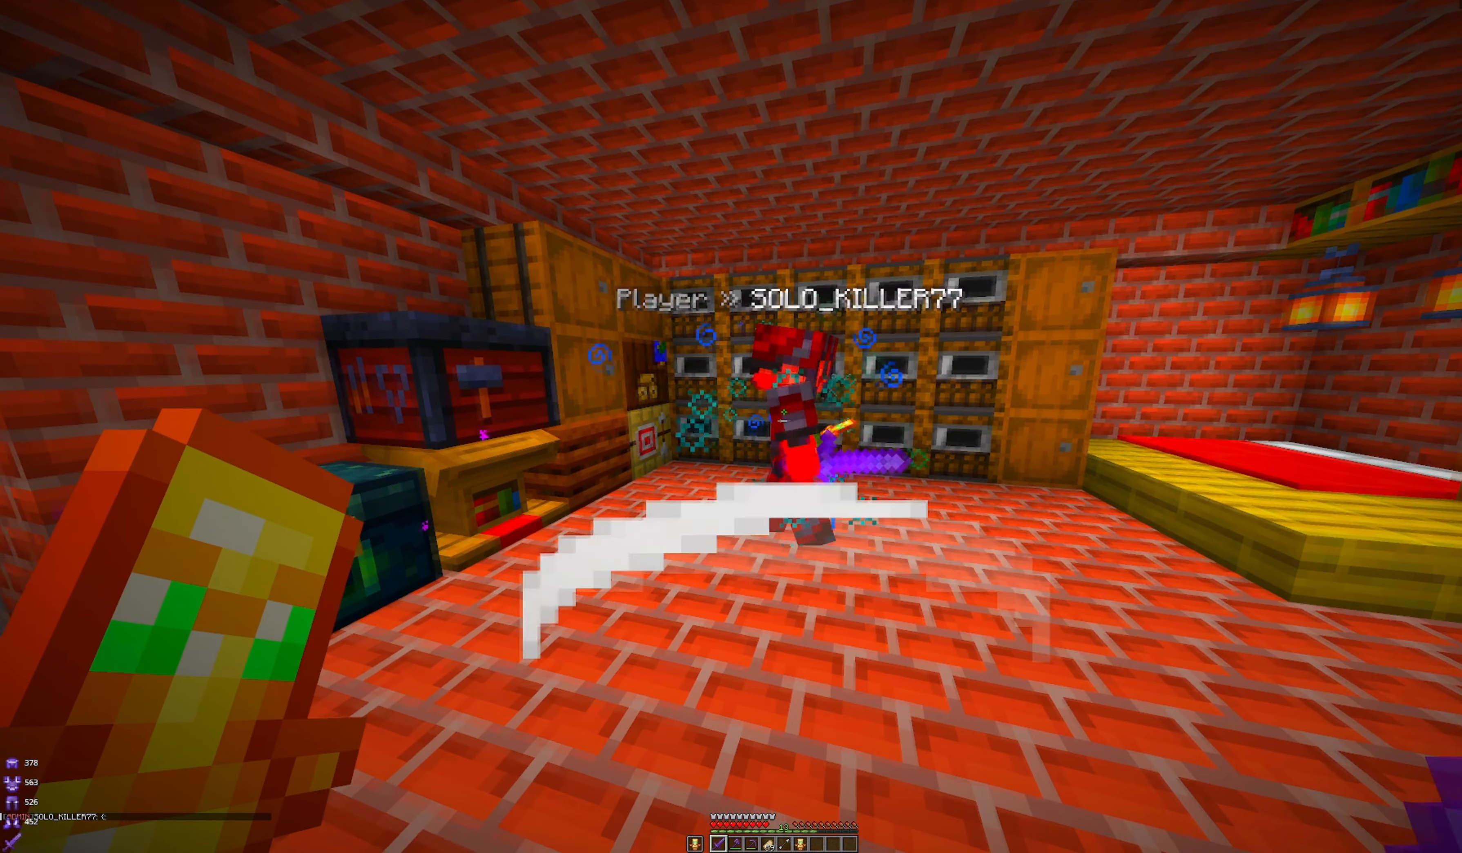
Gameplay with keyboard and mouse; each line is a JSON object with the keys and mouse buttons held at the frame after it. "events" lists presses ("down") and releases ("up") of "a", "d", "s", "space", "w", "mouse_left" and "mouse_right" between this image and that frame as [ms after this image, input, new state], when the widget could be followed in between. "mouse_left", "mouse_right" = the "left", "right" buttons of the "mouse" list. No other keys are recorded. Fast repeated clicks can show as one long hold. Mouse movement is not recorded.
{"keys": [], "mouse": [], "events": []}
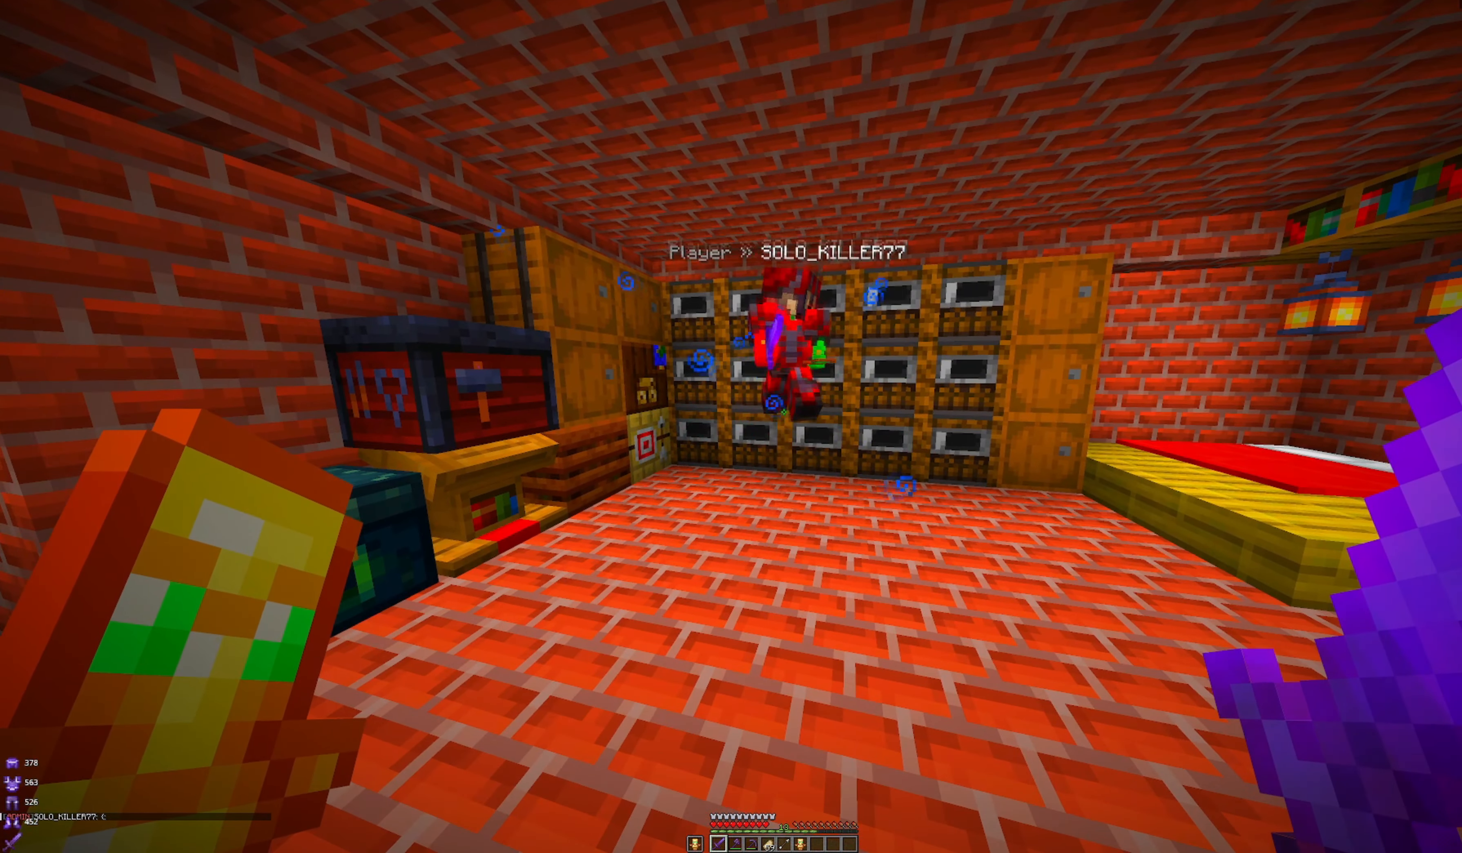
{"keys": [], "mouse": [], "events": []}
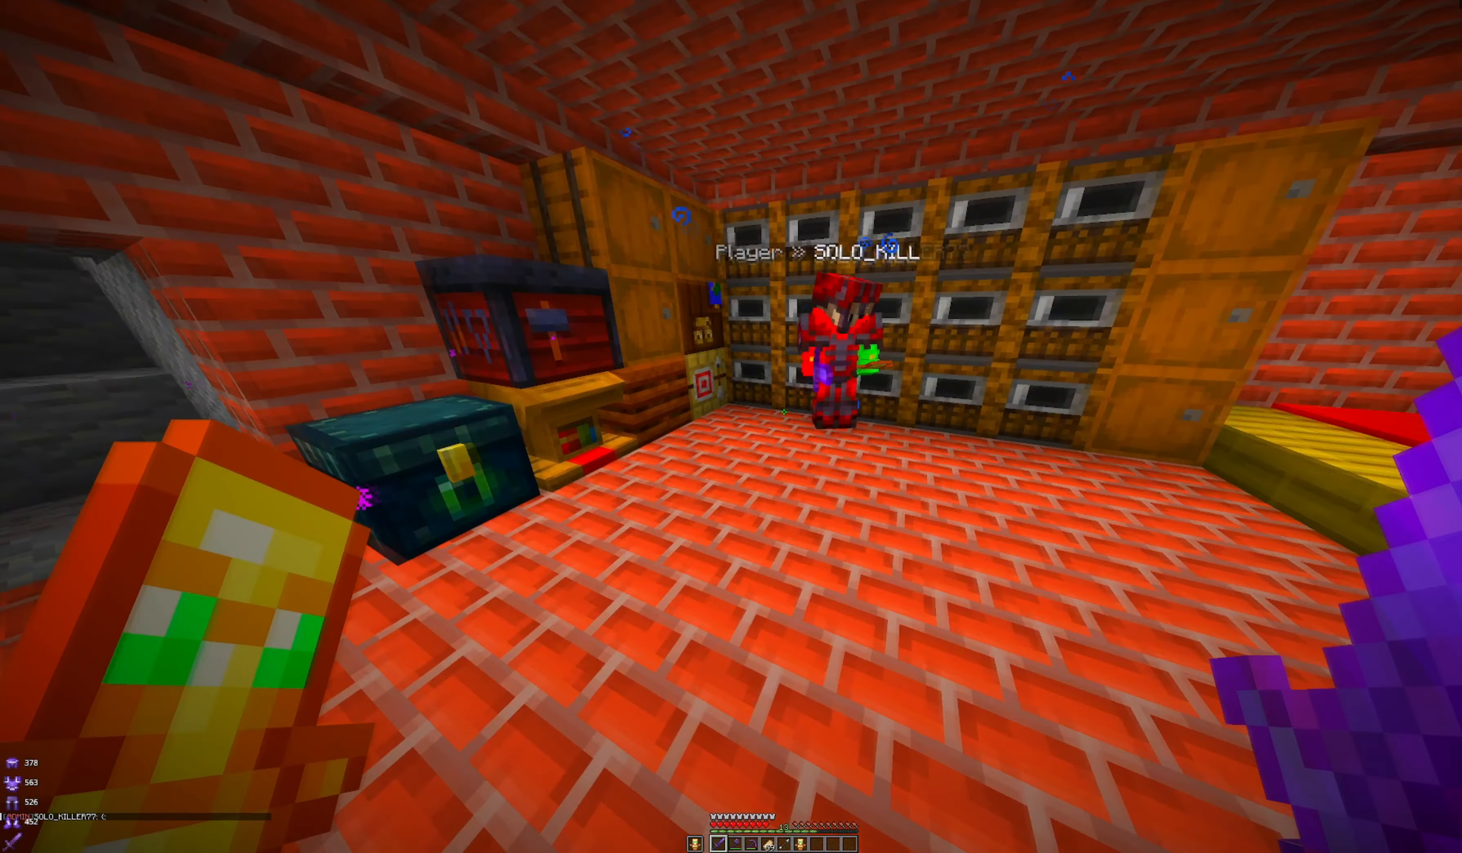
{"keys": ["w"], "mouse": [], "events": [[400, "w", "down"]]}
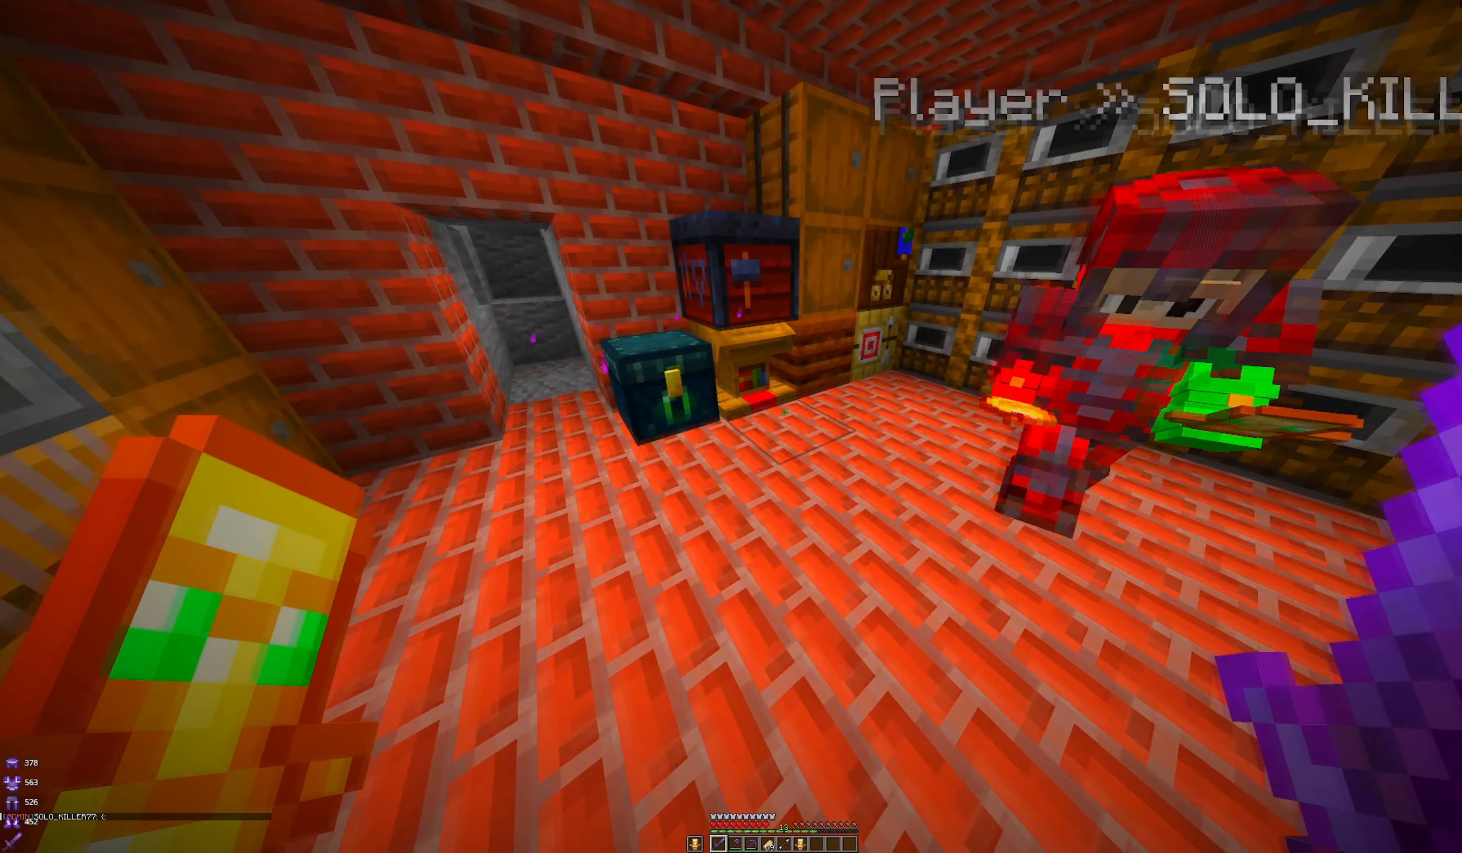
{"keys": [], "mouse": ["right"], "events": [[117, "w", "up"], [350, "mouse_right", "down"]]}
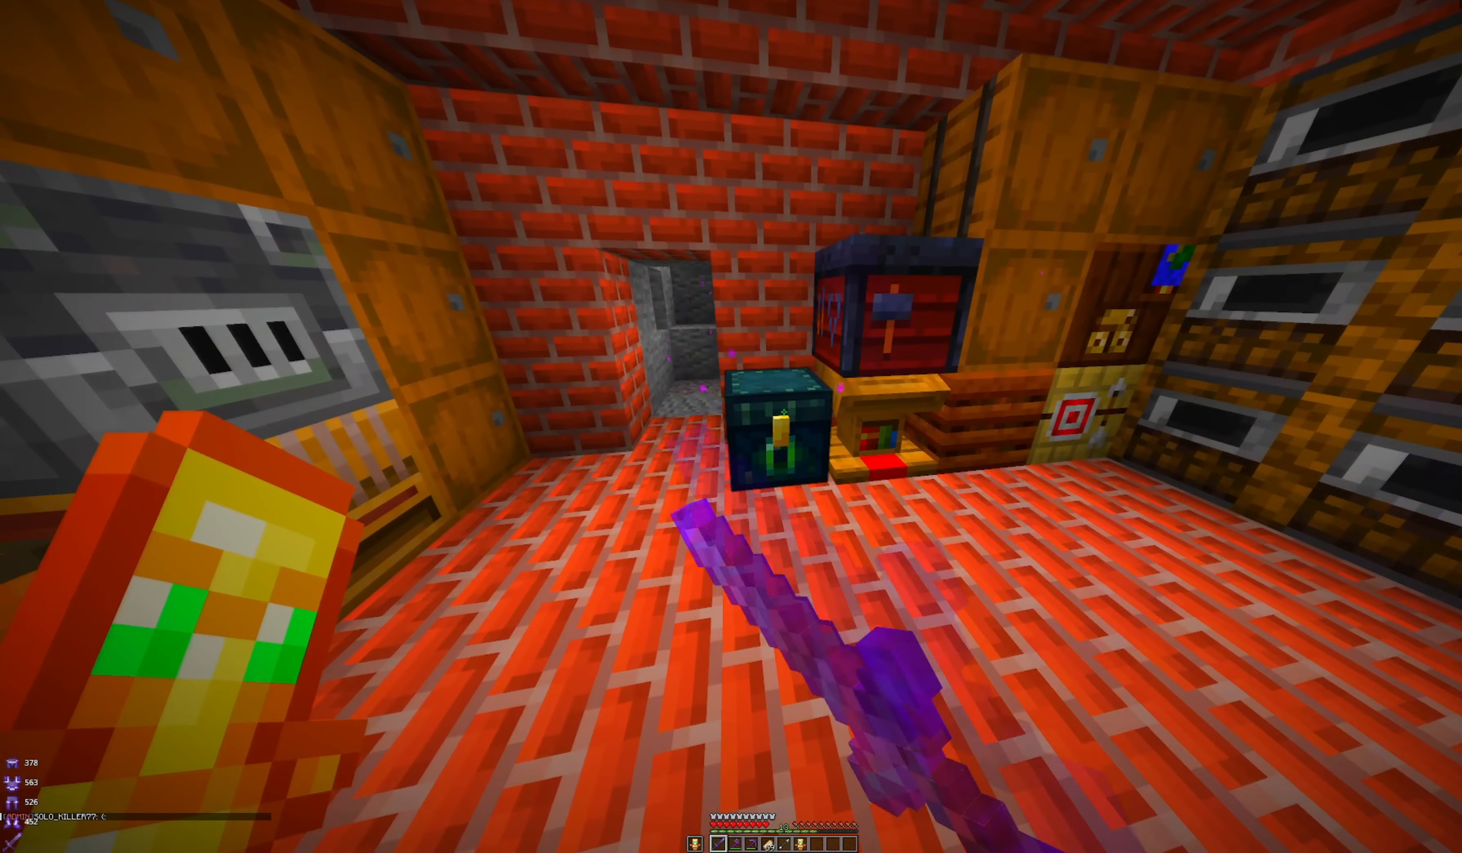
{"keys": [], "mouse": [], "events": [[50, "mouse_right", "up"]]}
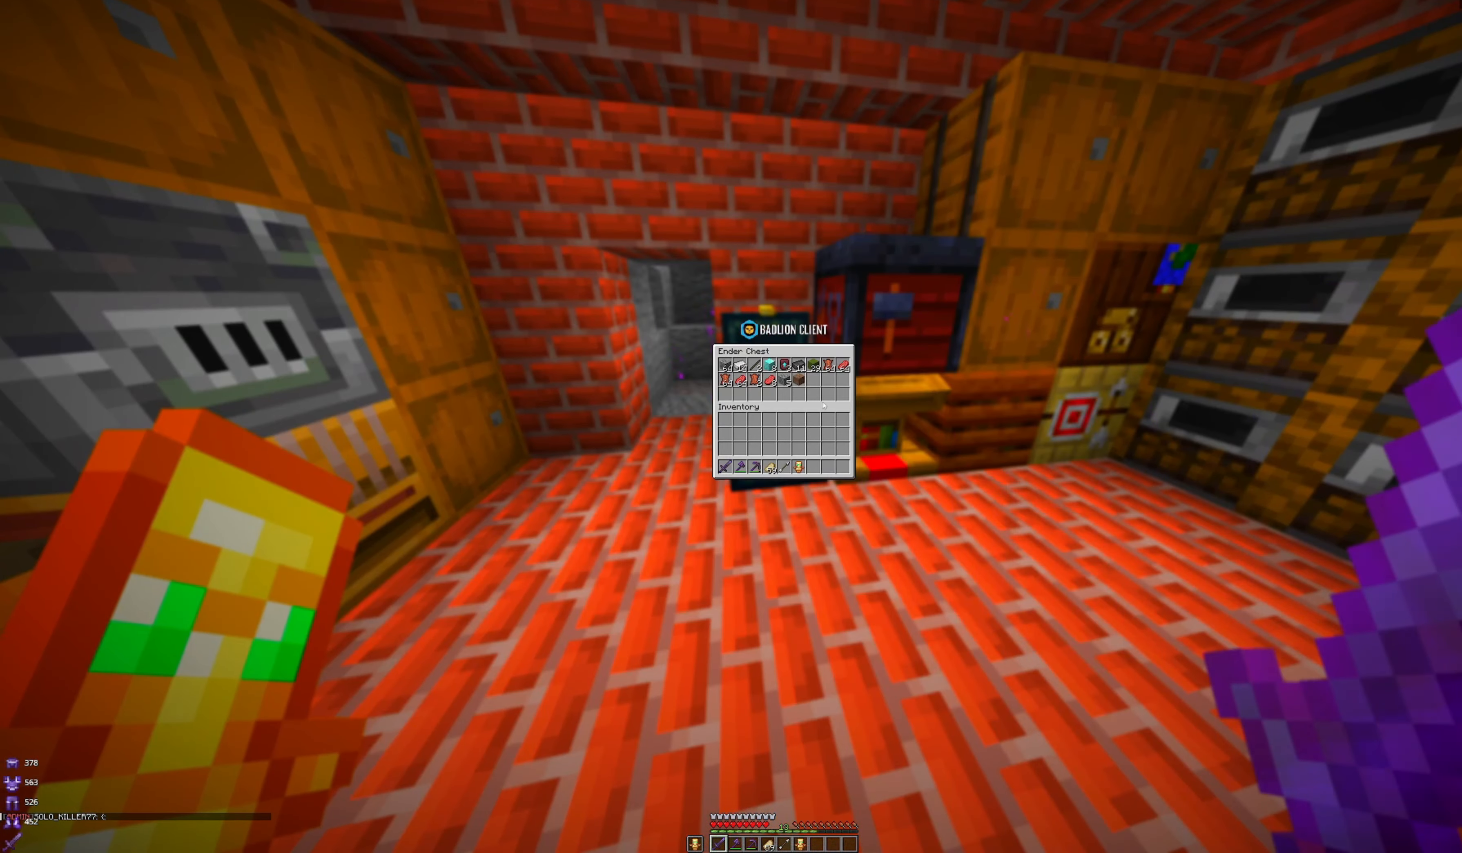
{"keys": [], "mouse": [], "events": []}
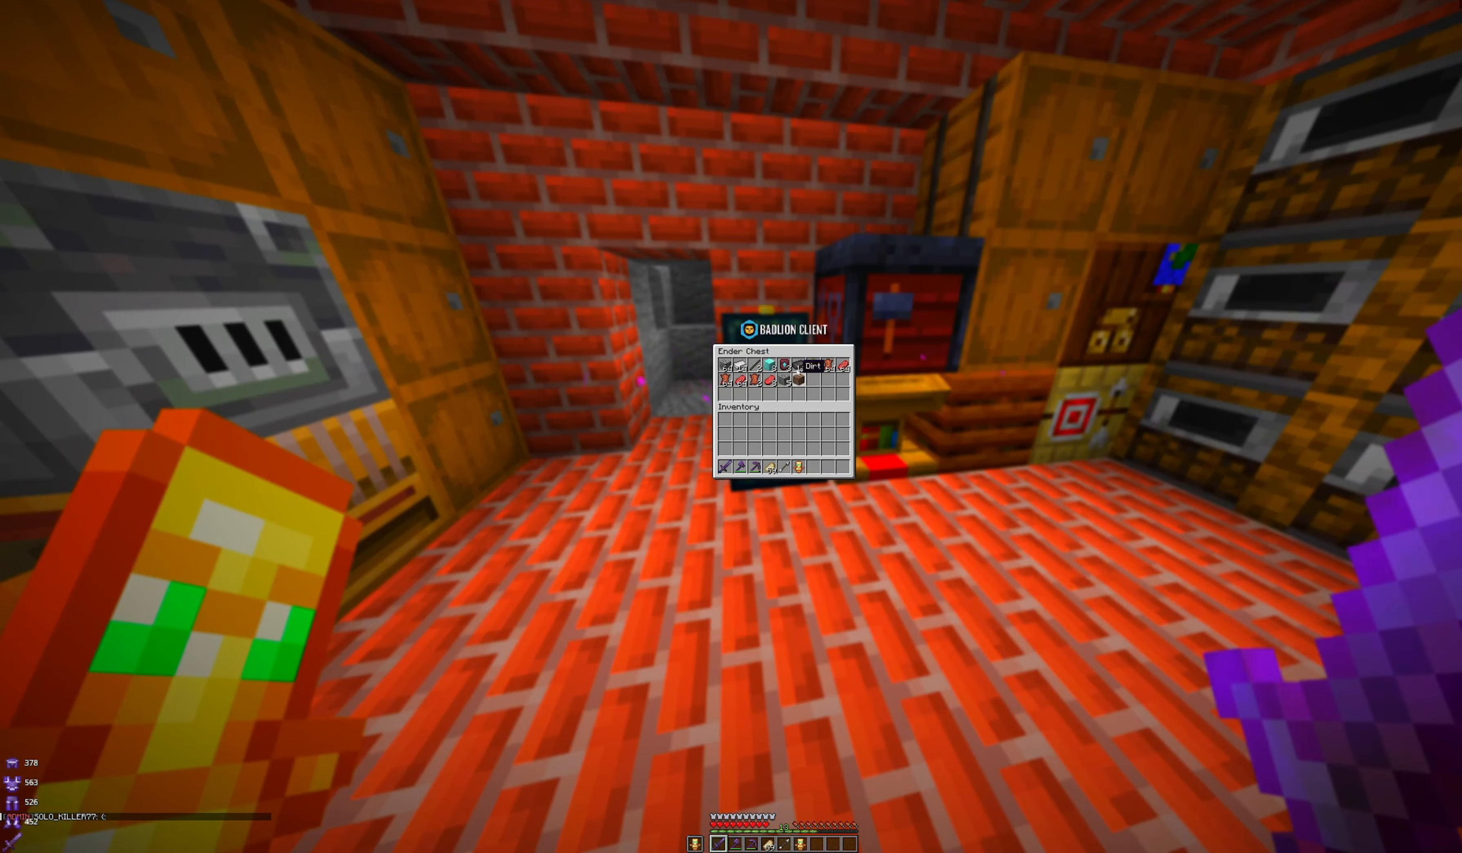
{"keys": [], "mouse": [], "events": []}
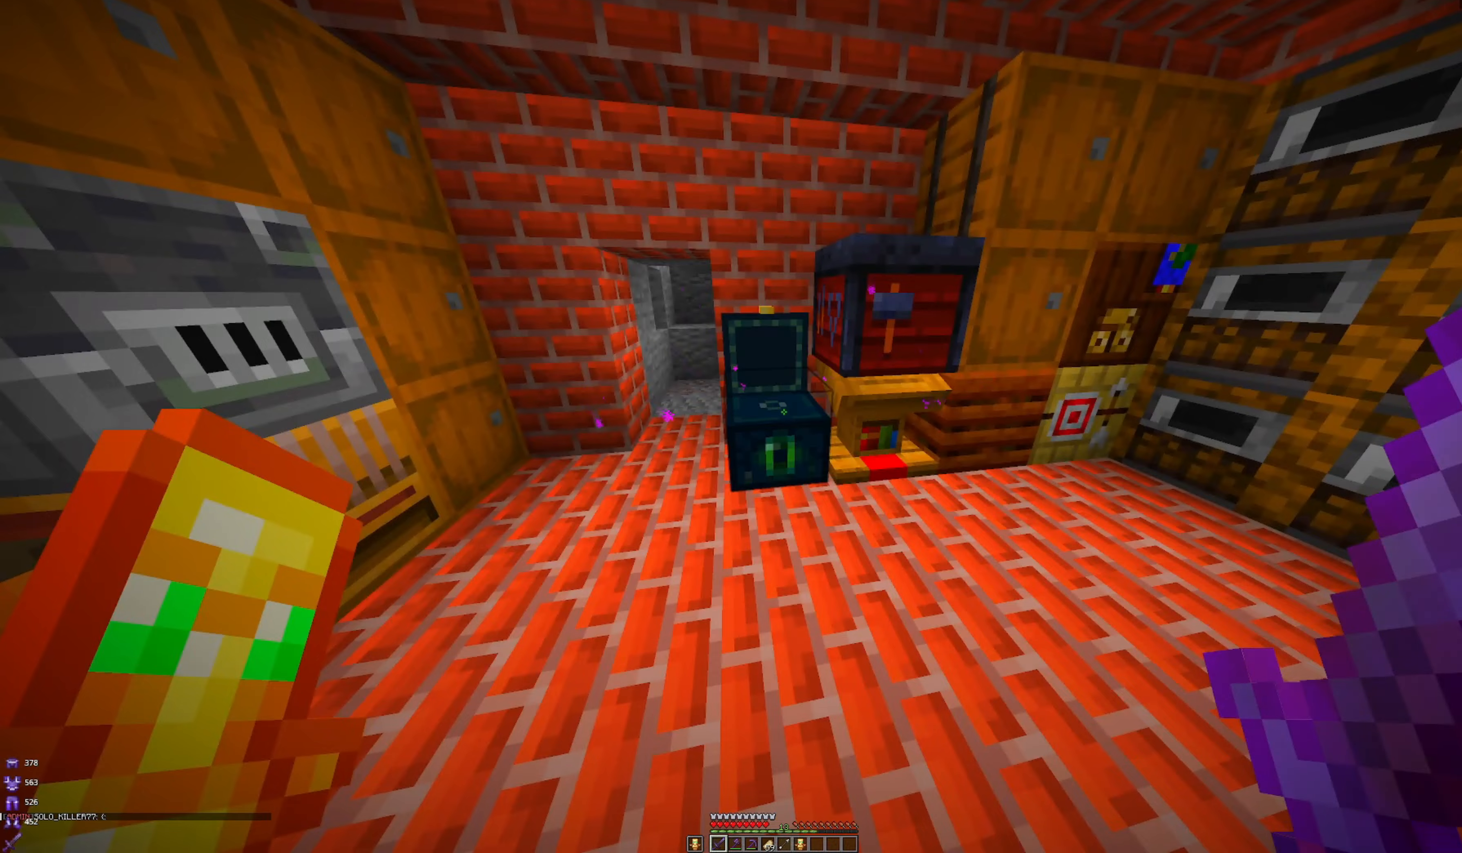
{"keys": ["d", "w"], "mouse": [], "events": [[350, "w", "down"], [466, "d", "down"]]}
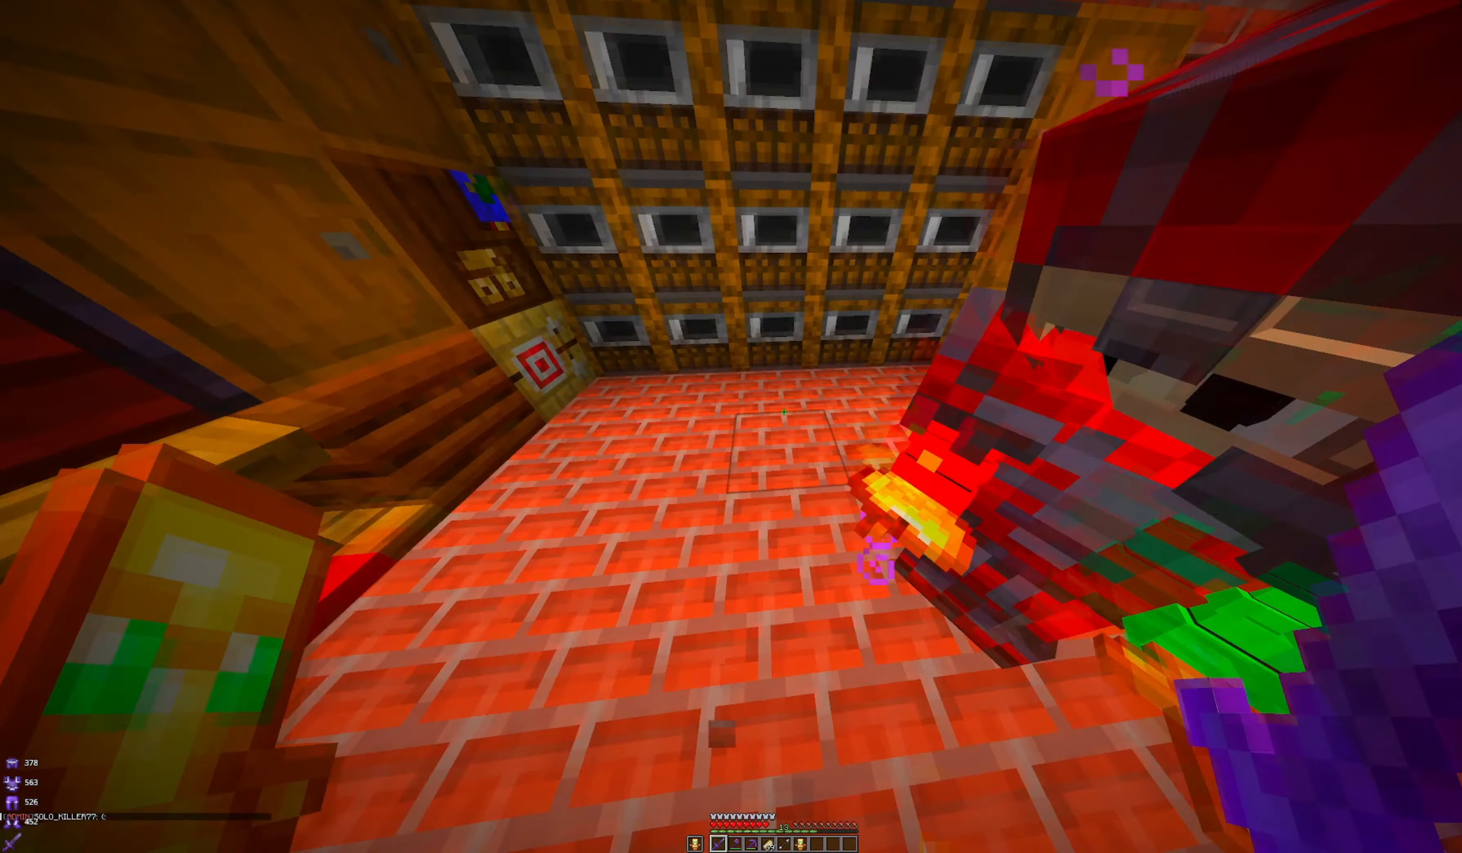
{"keys": [], "mouse": [], "events": [[466, "d", "up"], [466, "w", "up"]]}
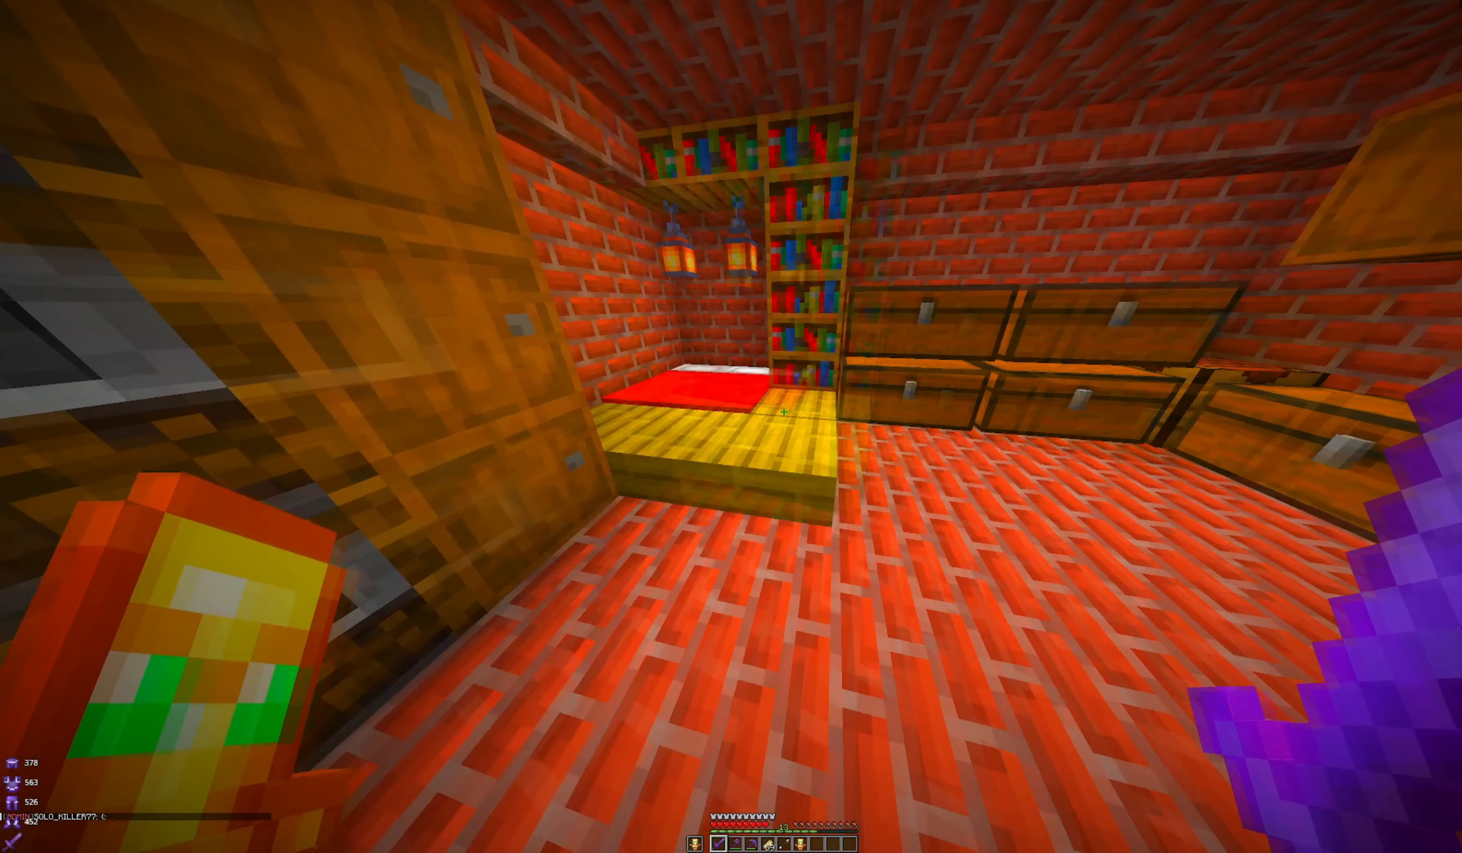
{"keys": ["w"], "mouse": [], "events": [[316, "w", "down"]]}
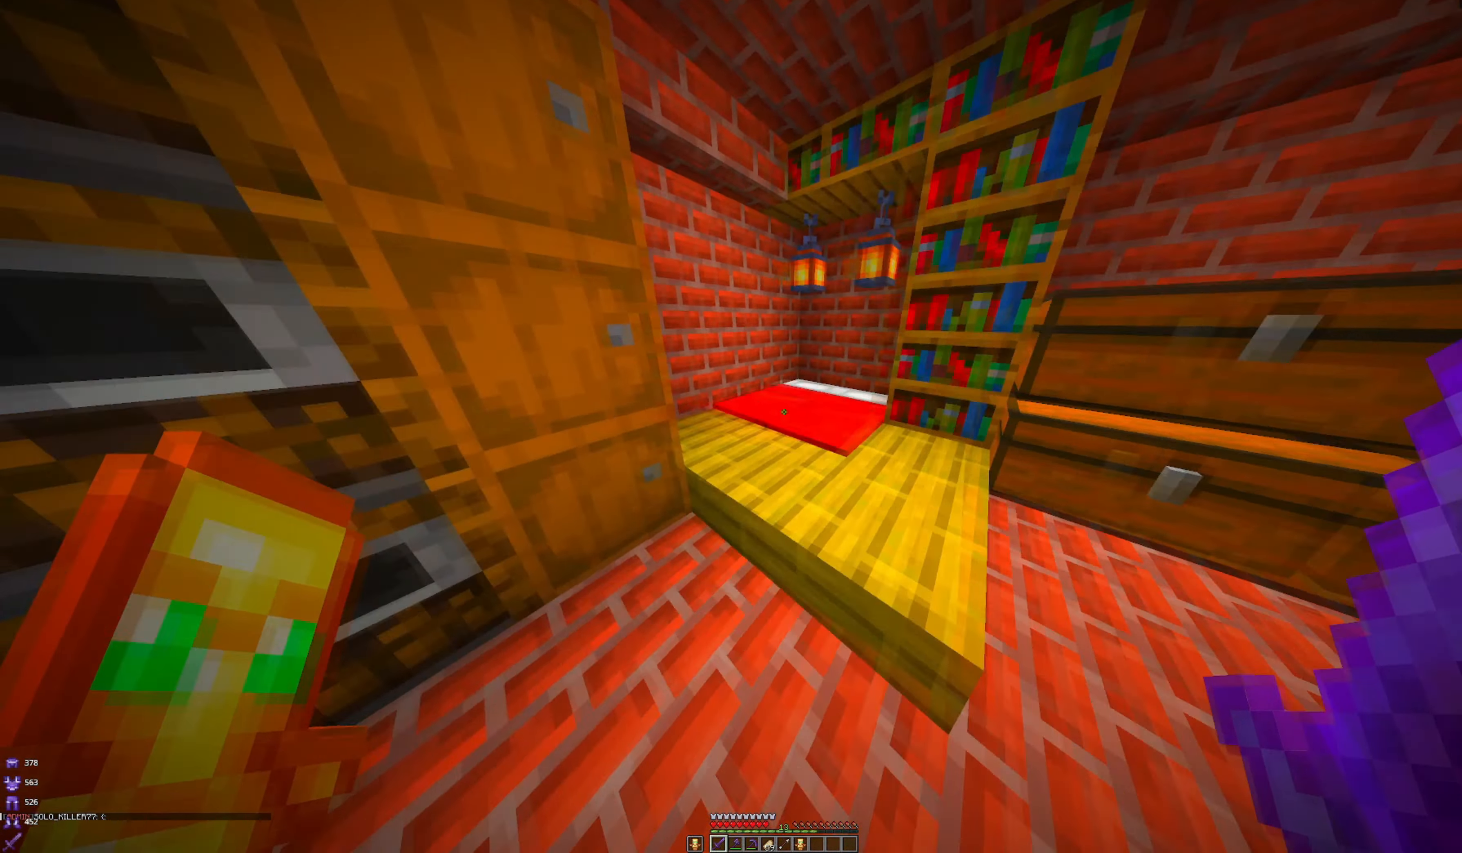
{"keys": ["w"], "mouse": [], "events": [[33, "a", "down"], [300, "a", "up"]]}
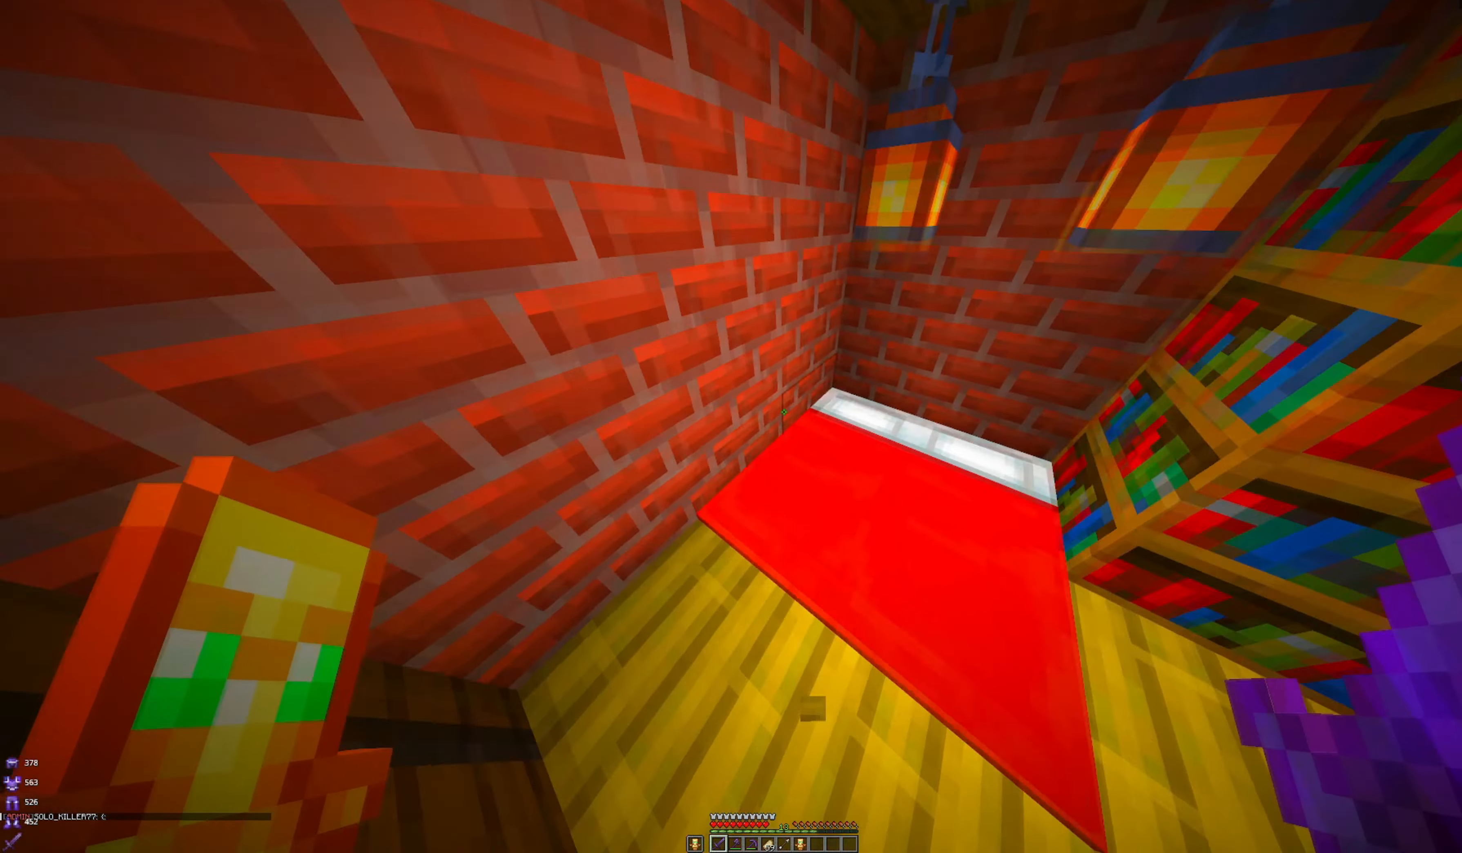
{"keys": [], "mouse": [], "events": [[16, "w", "up"], [266, "mouse_right", "down"], [416, "mouse_right", "up"]]}
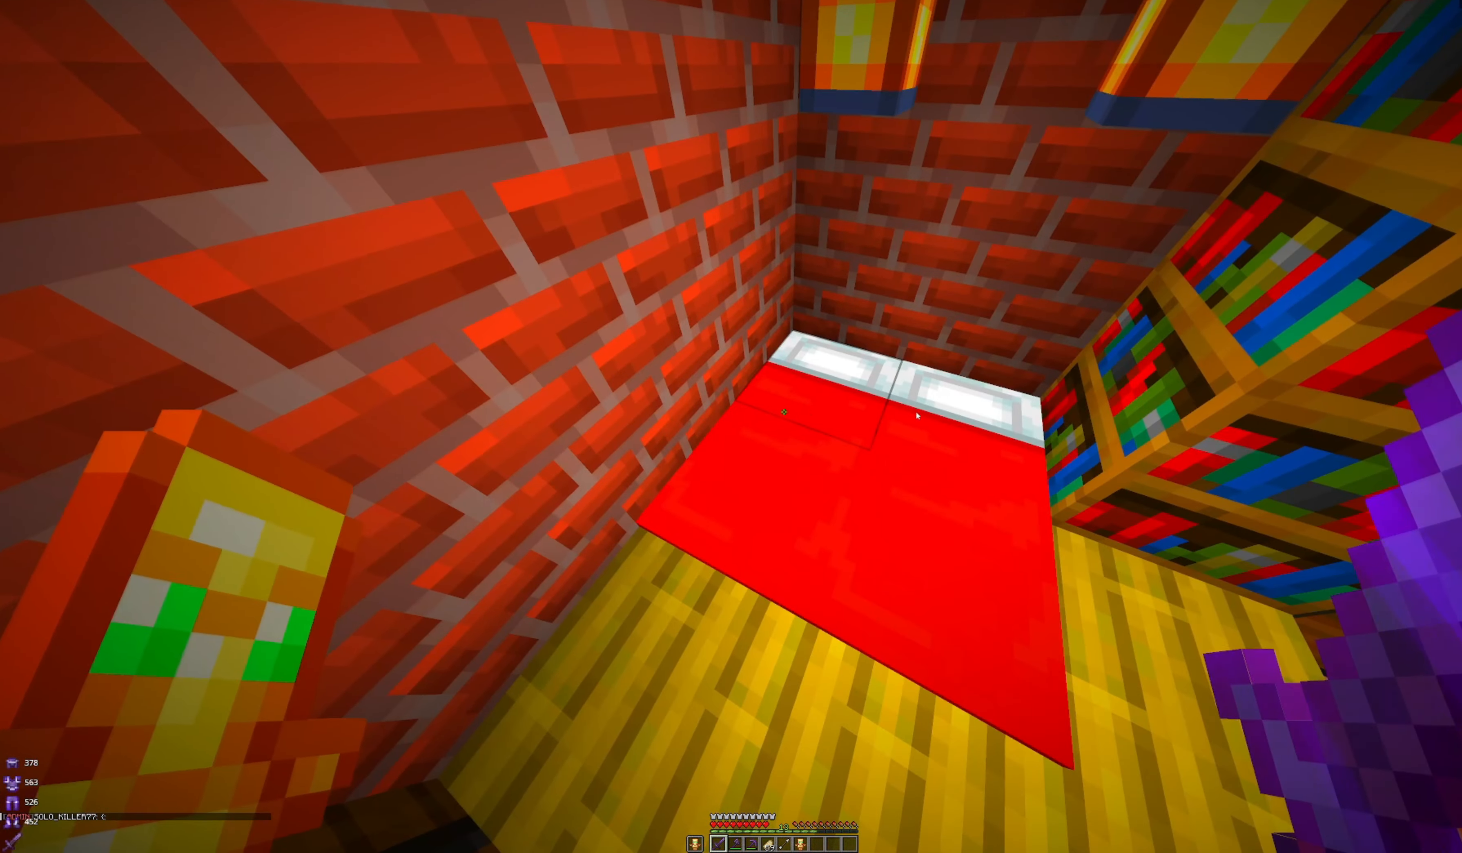
{"keys": [], "mouse": [], "events": []}
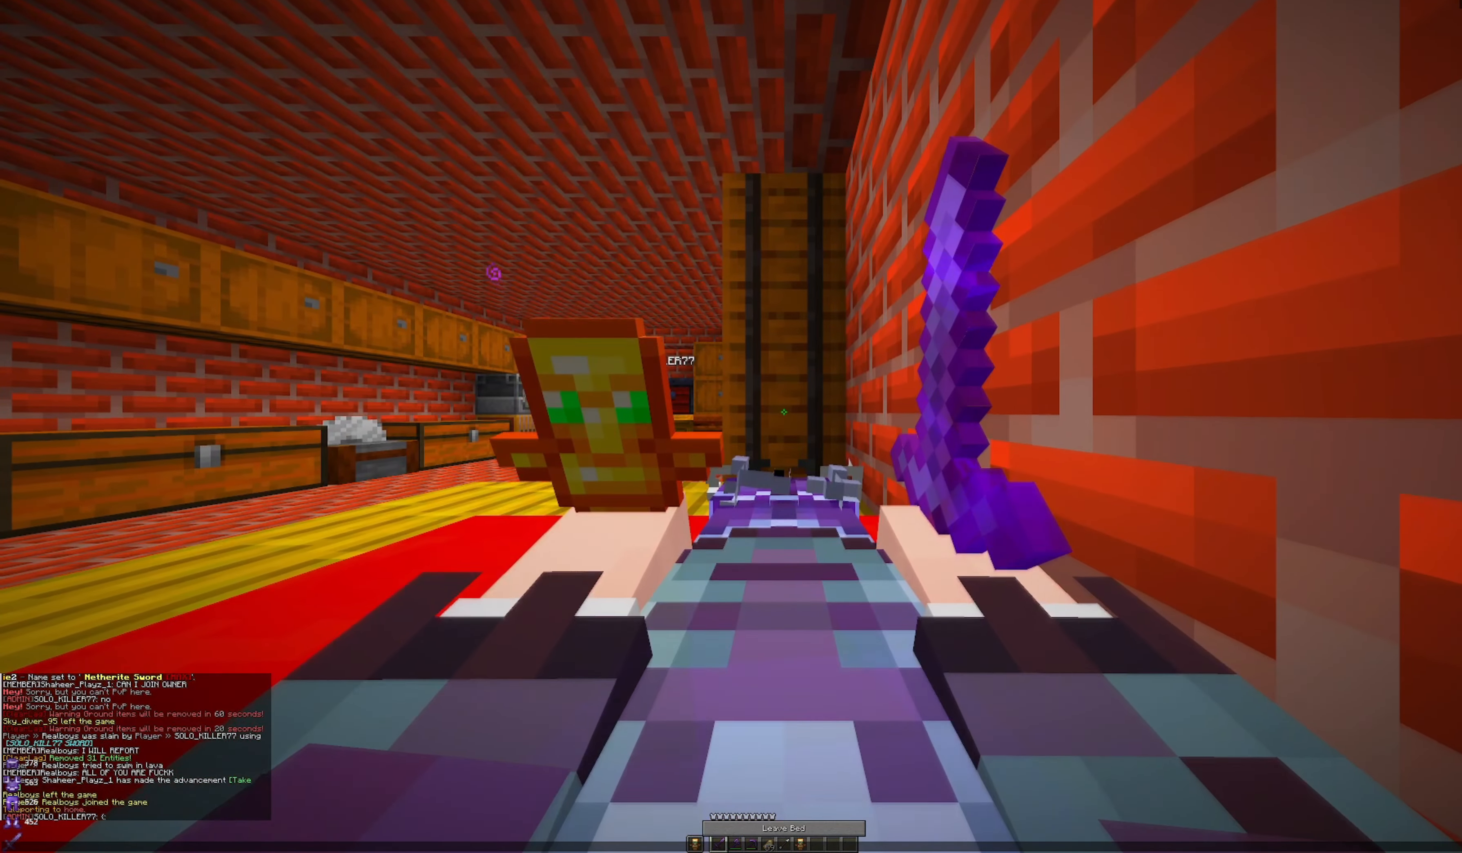
{"keys": [], "mouse": [], "events": []}
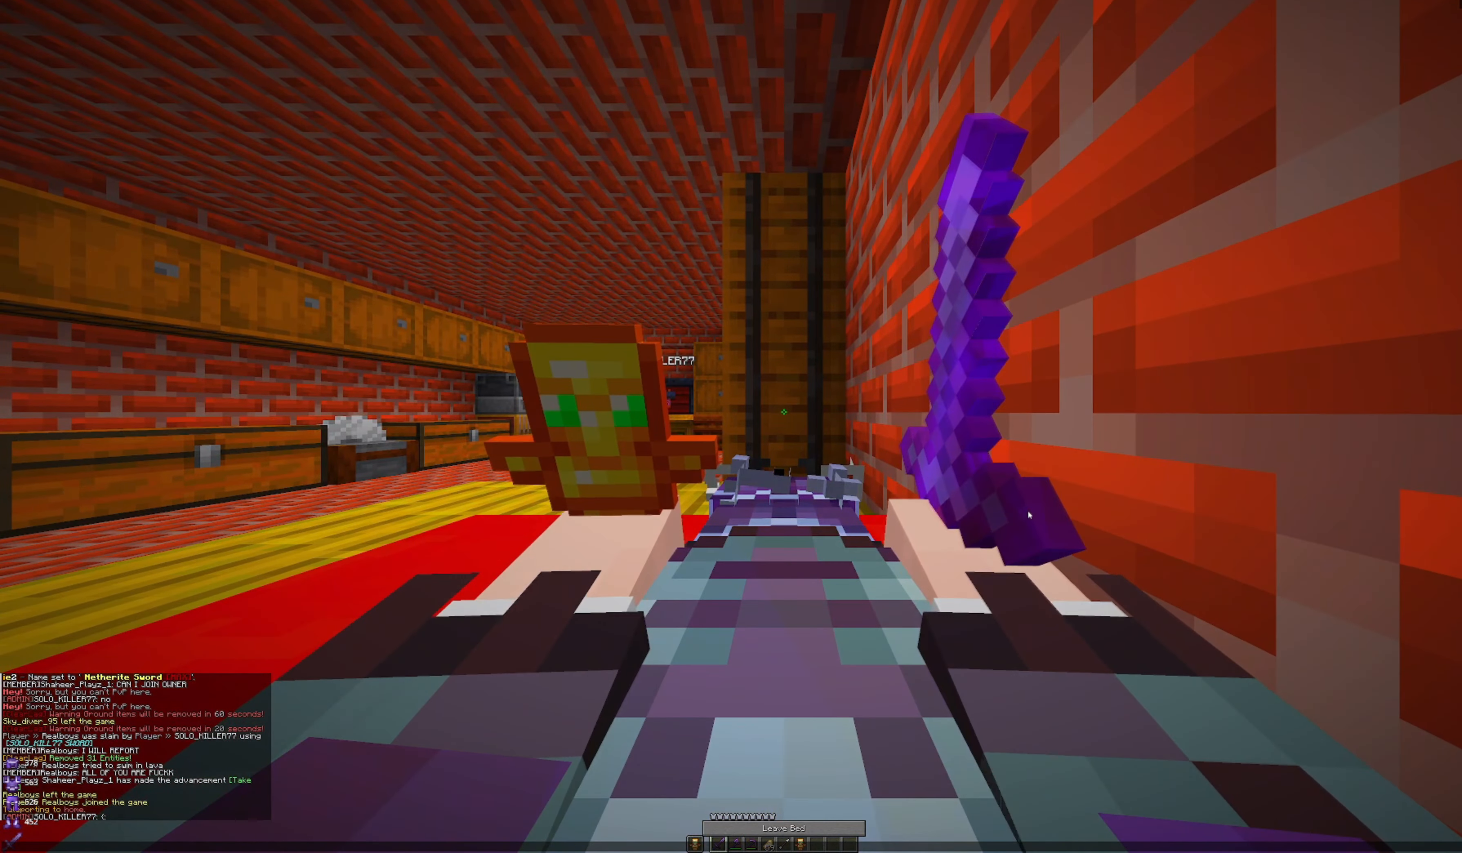
{"keys": [], "mouse": [], "events": []}
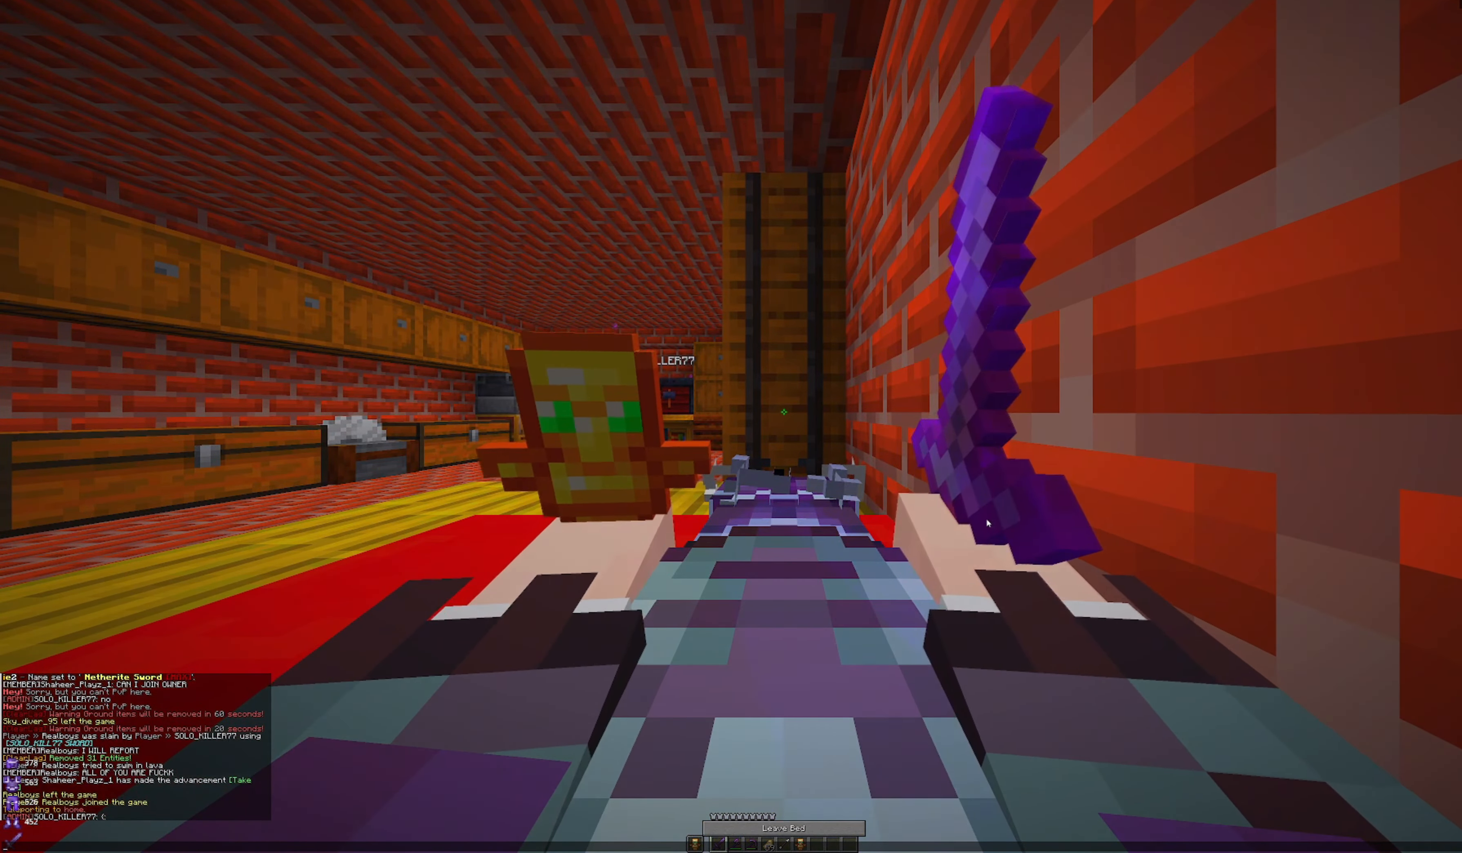
{"keys": [], "mouse": [], "events": []}
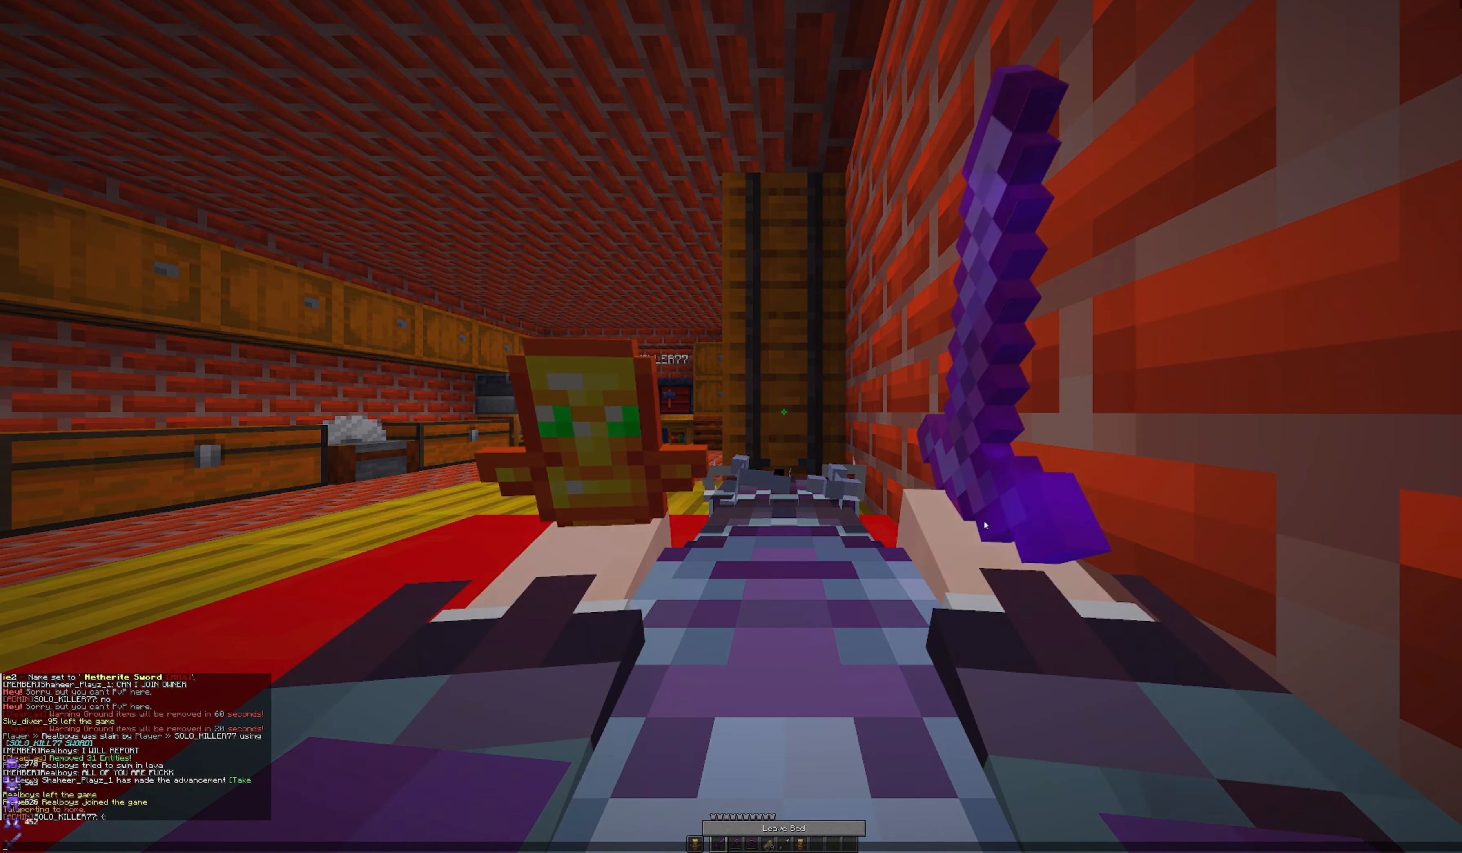
{"keys": [], "mouse": [], "events": []}
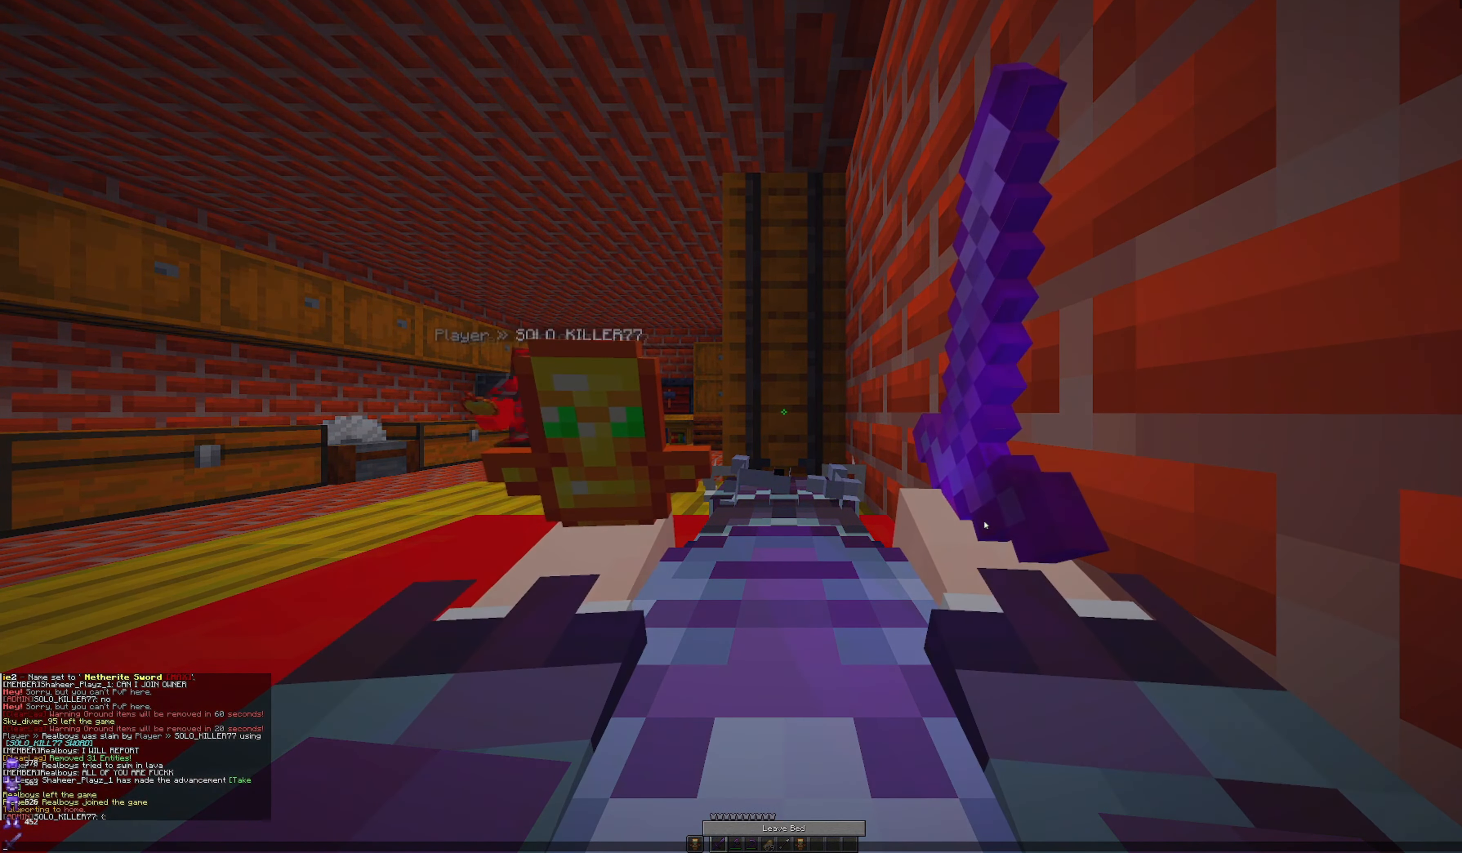
{"keys": [], "mouse": [], "events": []}
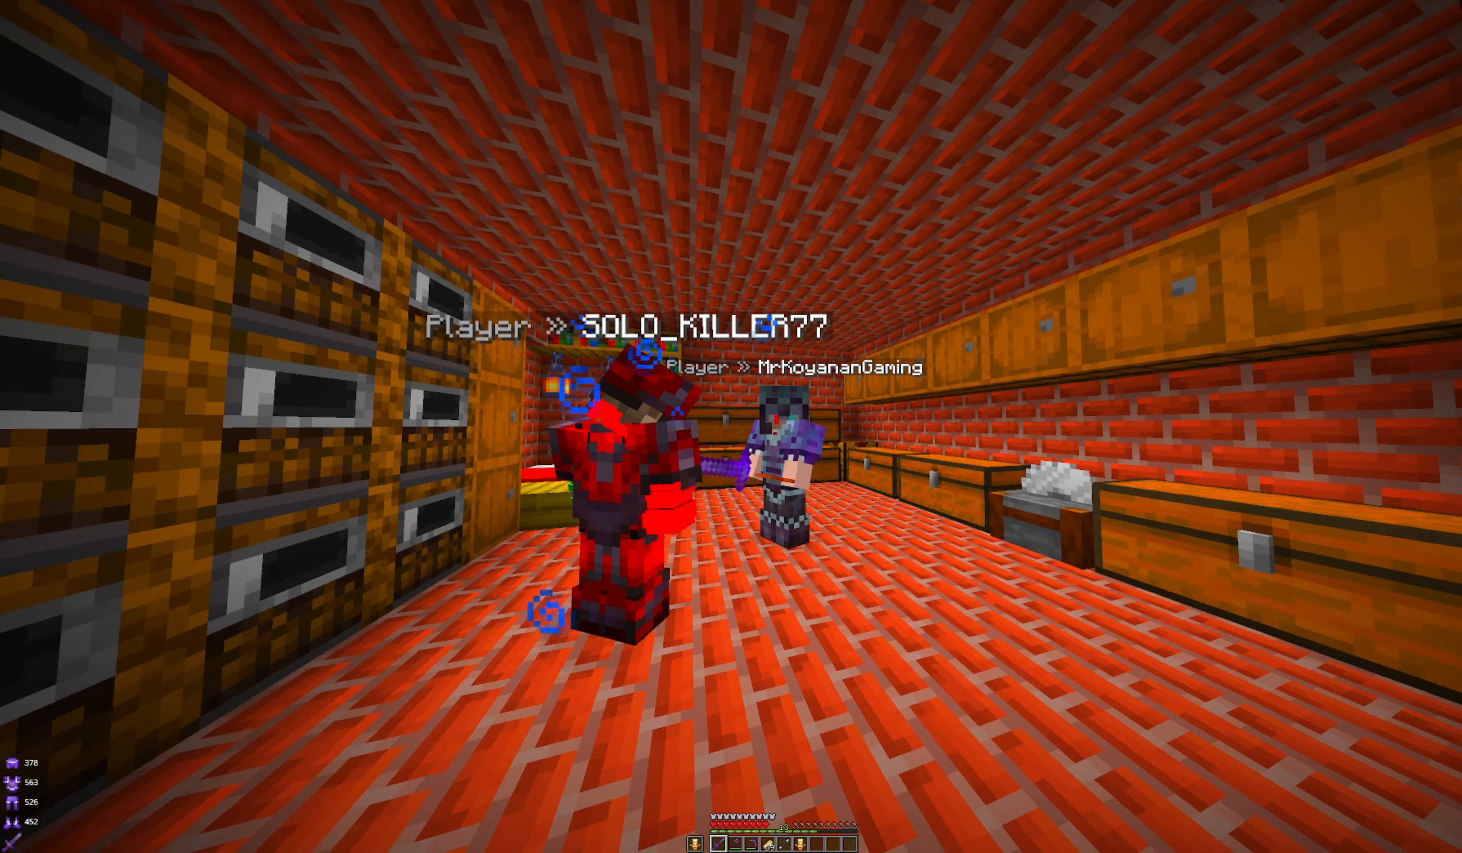
{"keys": [], "mouse": [], "events": []}
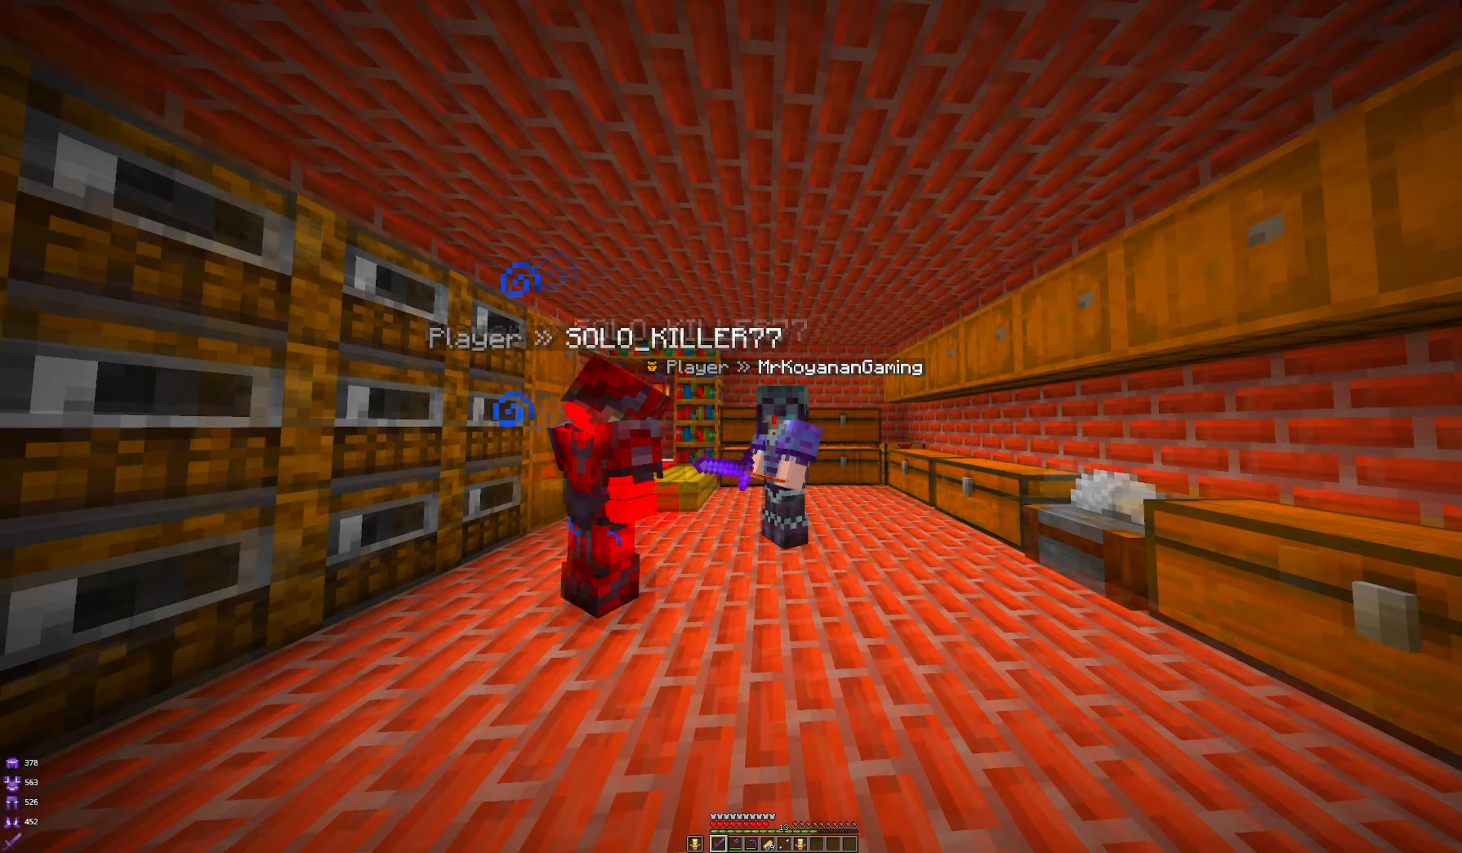
{"keys": [], "mouse": [], "events": []}
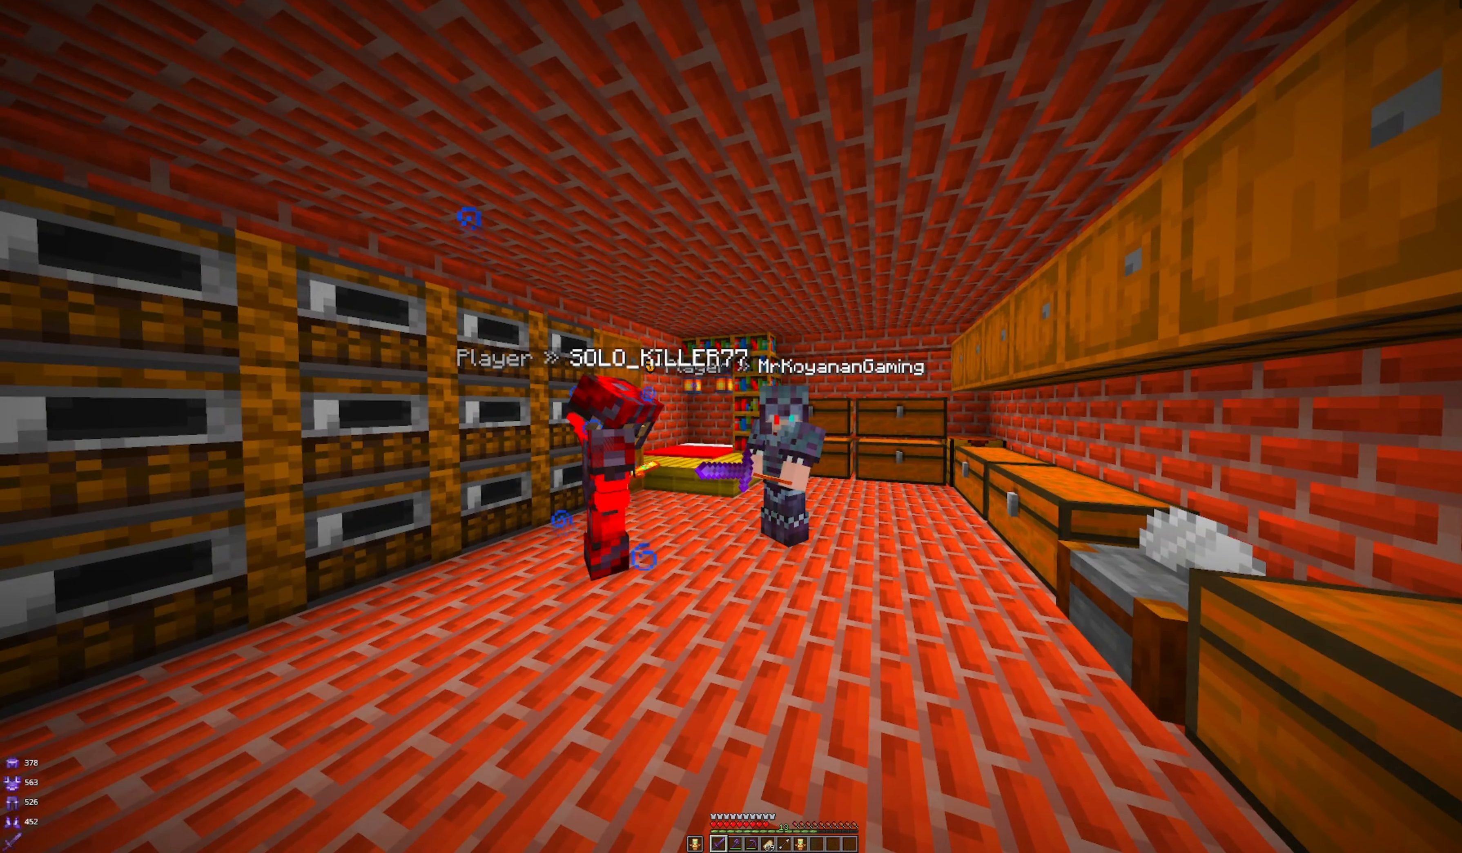
{"keys": [], "mouse": [], "events": []}
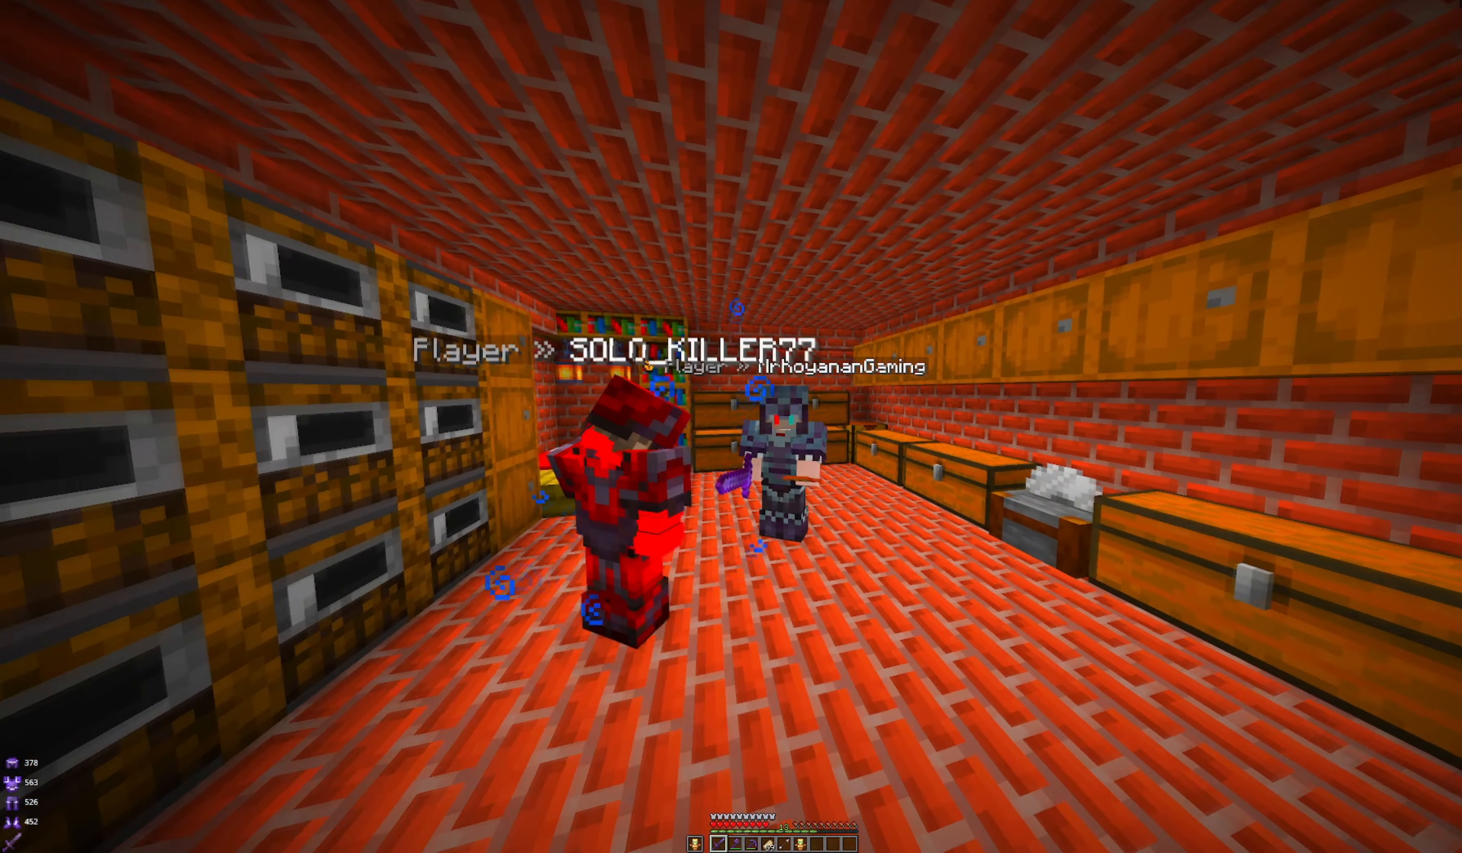
{"keys": [], "mouse": [], "events": [[317, "mouse_left", "down"], [500, "mouse_left", "up"]]}
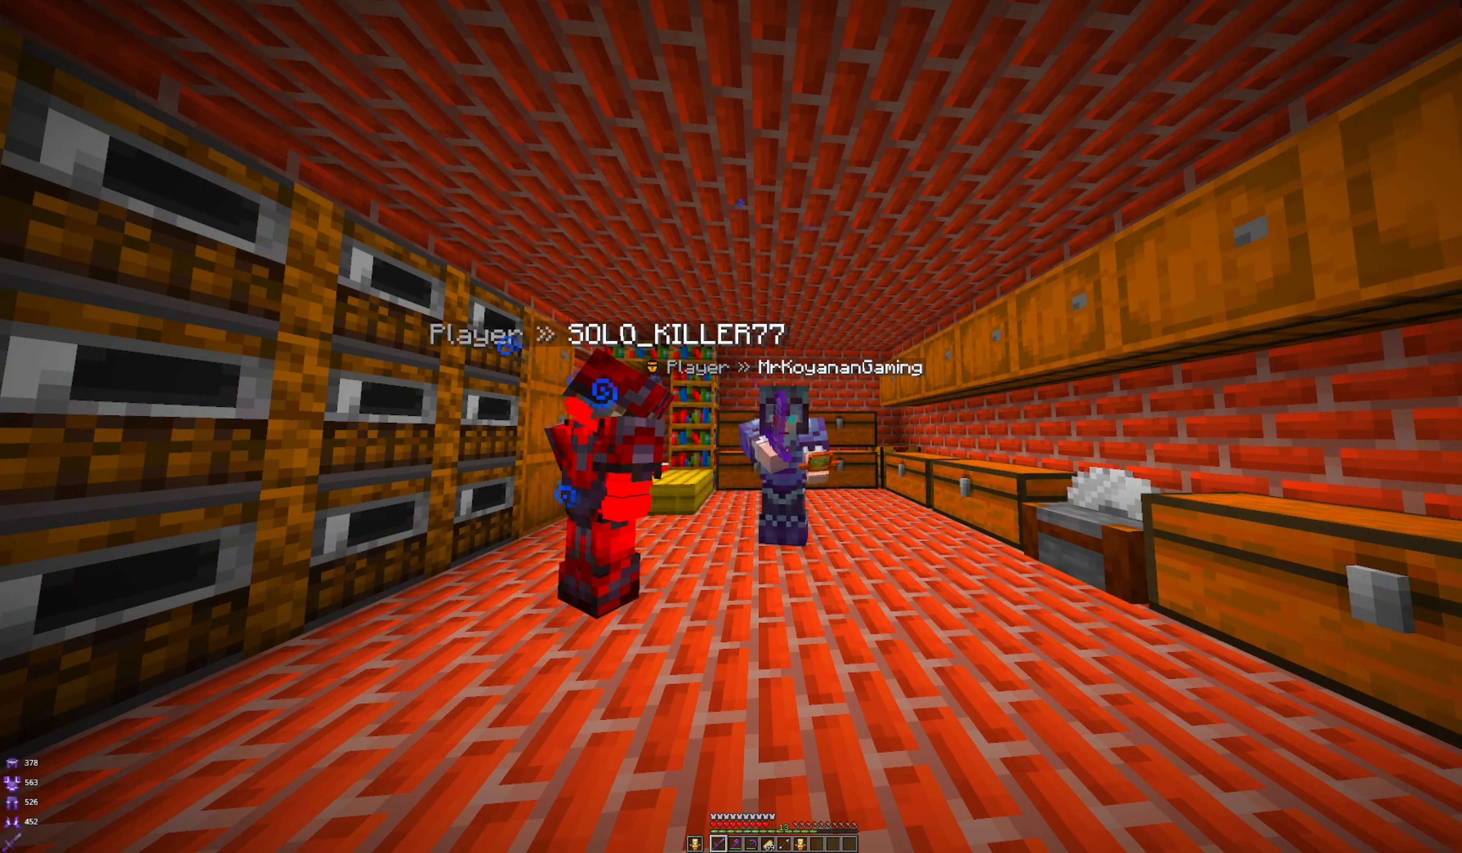
{"keys": [], "mouse": [], "events": []}
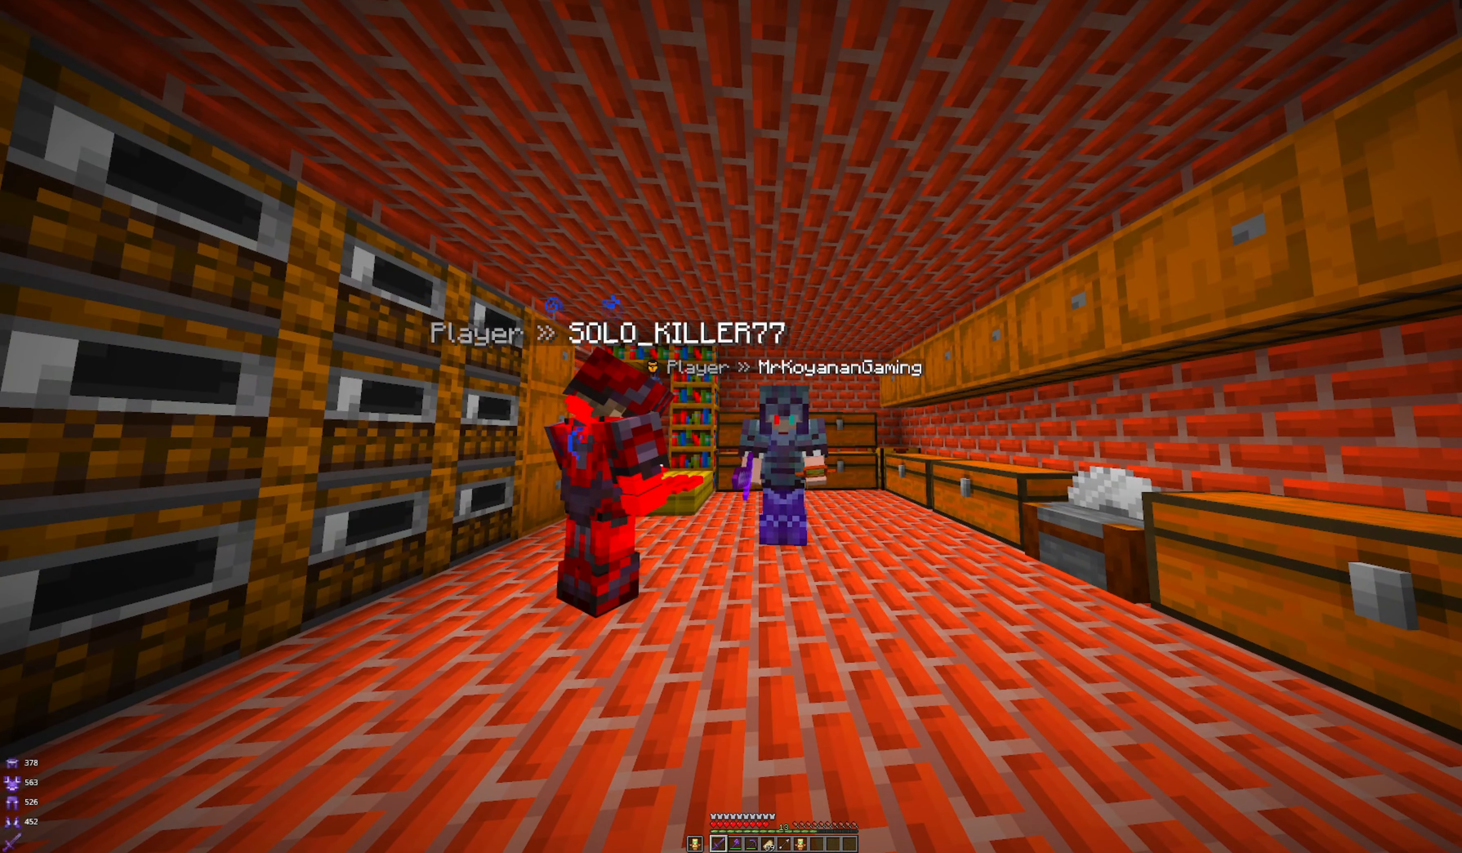
{"keys": [], "mouse": [], "events": [[300, "mouse_left", "down"], [500, "mouse_left", "up"]]}
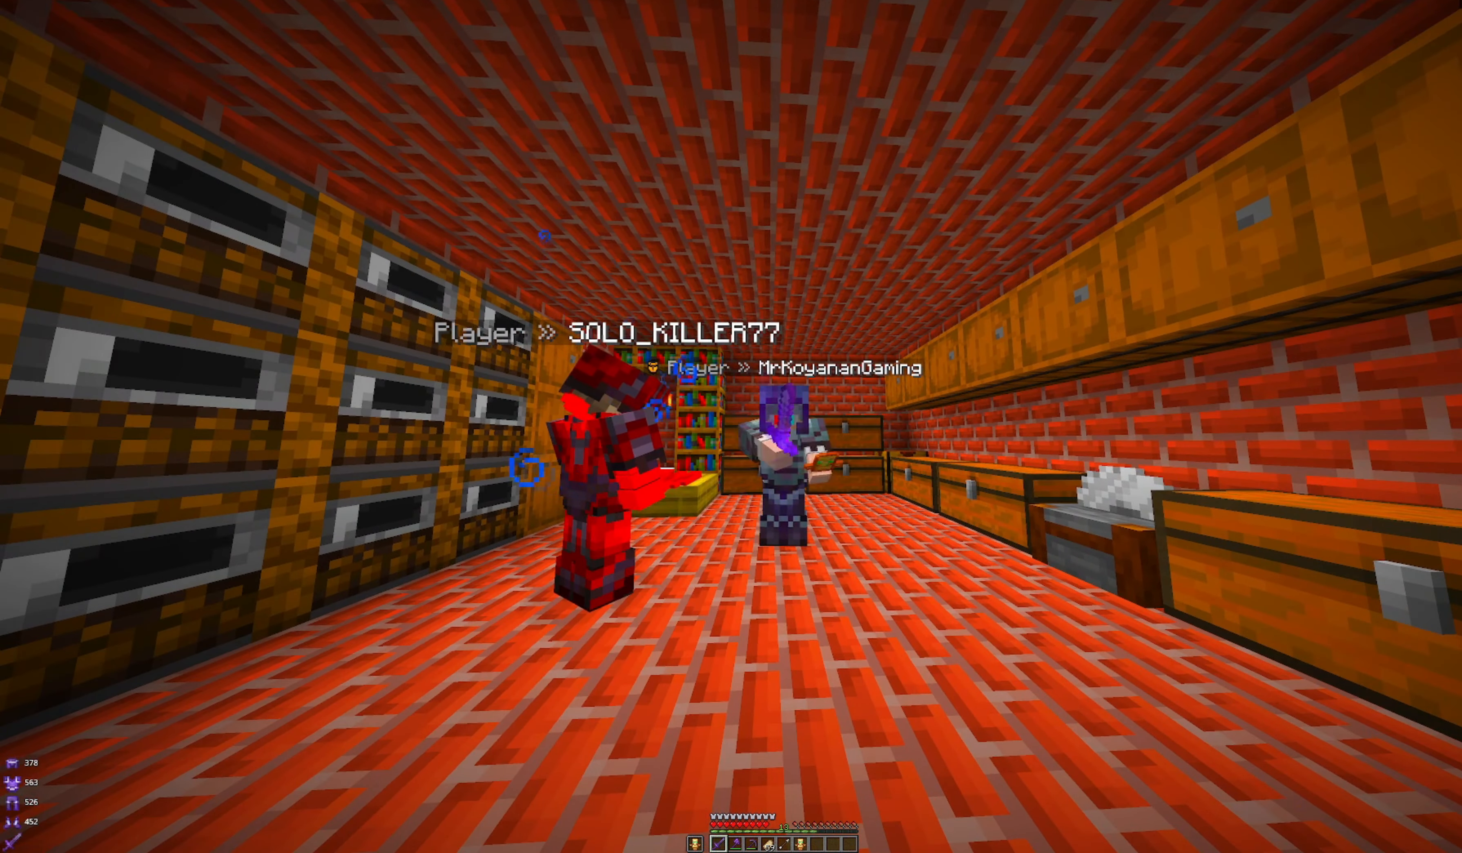
{"keys": [], "mouse": ["left"], "events": [[183, "mouse_left", "down"], [333, "mouse_left", "up"], [450, "mouse_left", "down"]]}
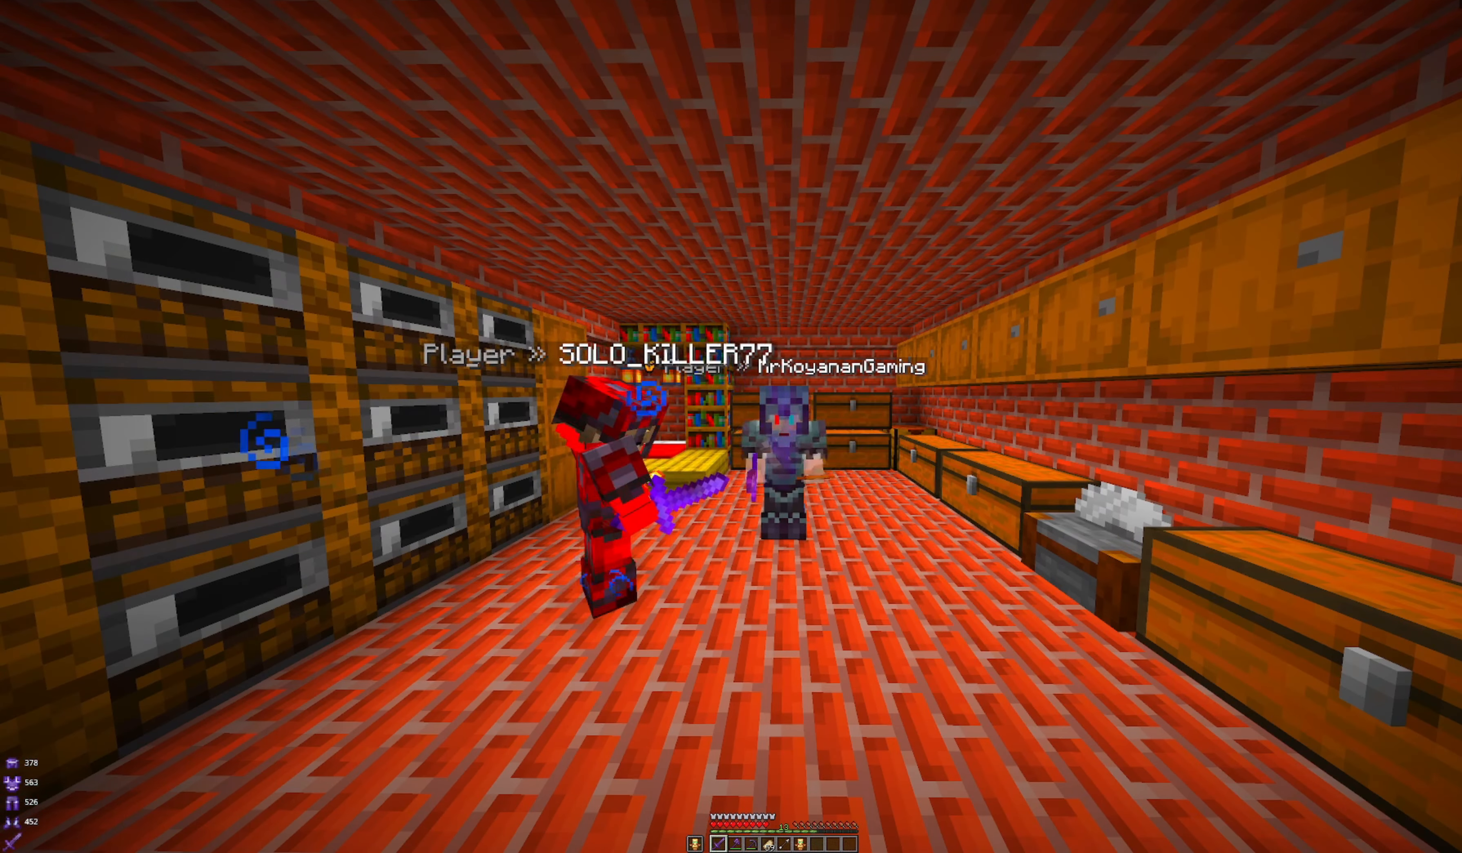
{"keys": [], "mouse": [], "events": [[100, "mouse_left", "up"]]}
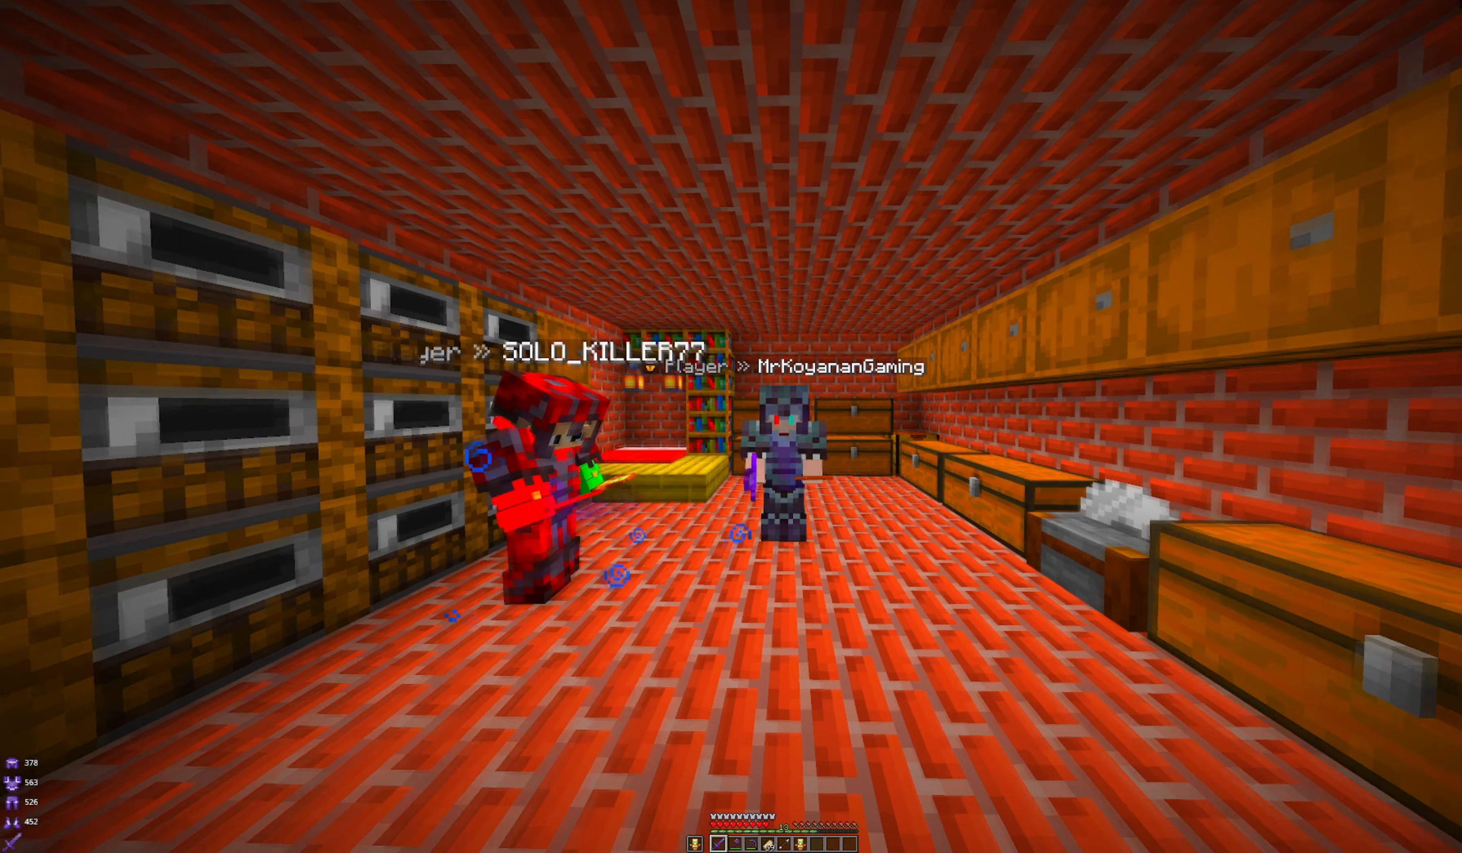
{"keys": [], "mouse": [], "events": [[17, "mouse_left", "down"], [200, "mouse_left", "up"]]}
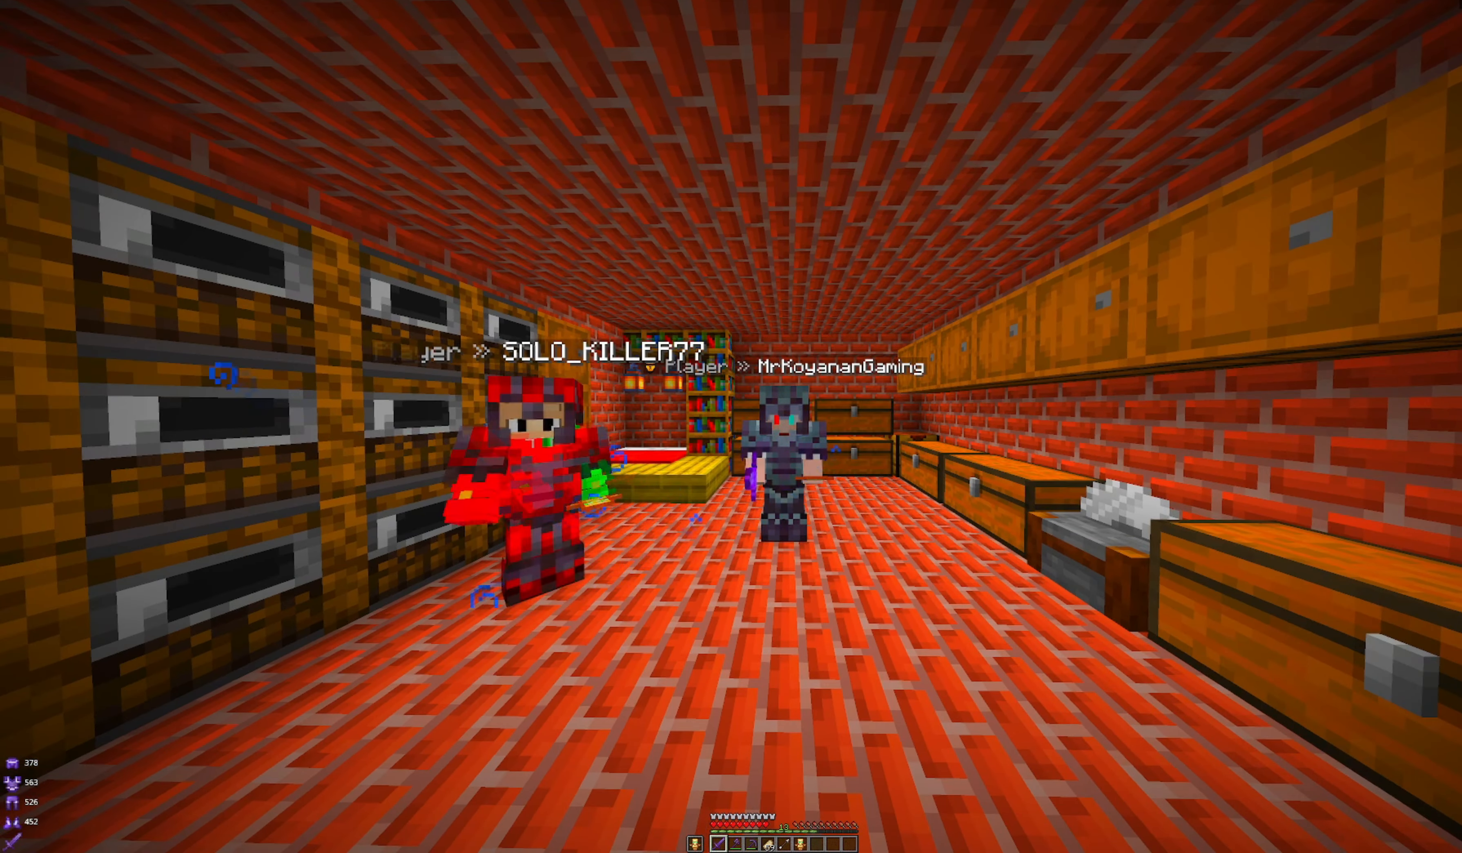
{"keys": [], "mouse": [], "events": []}
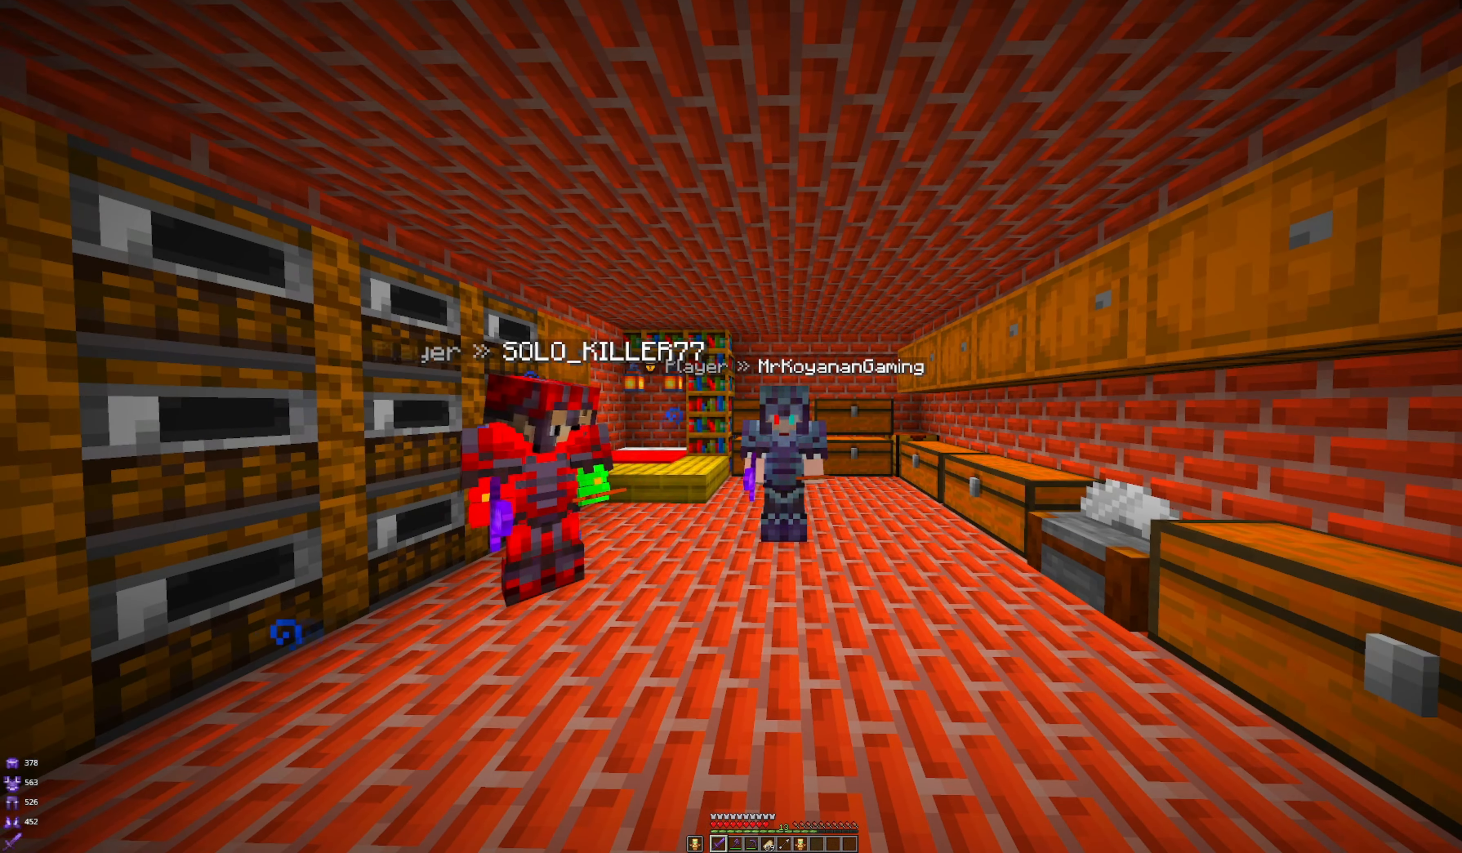
{"keys": [], "mouse": ["left"], "events": [[401, "mouse_left", "down"]]}
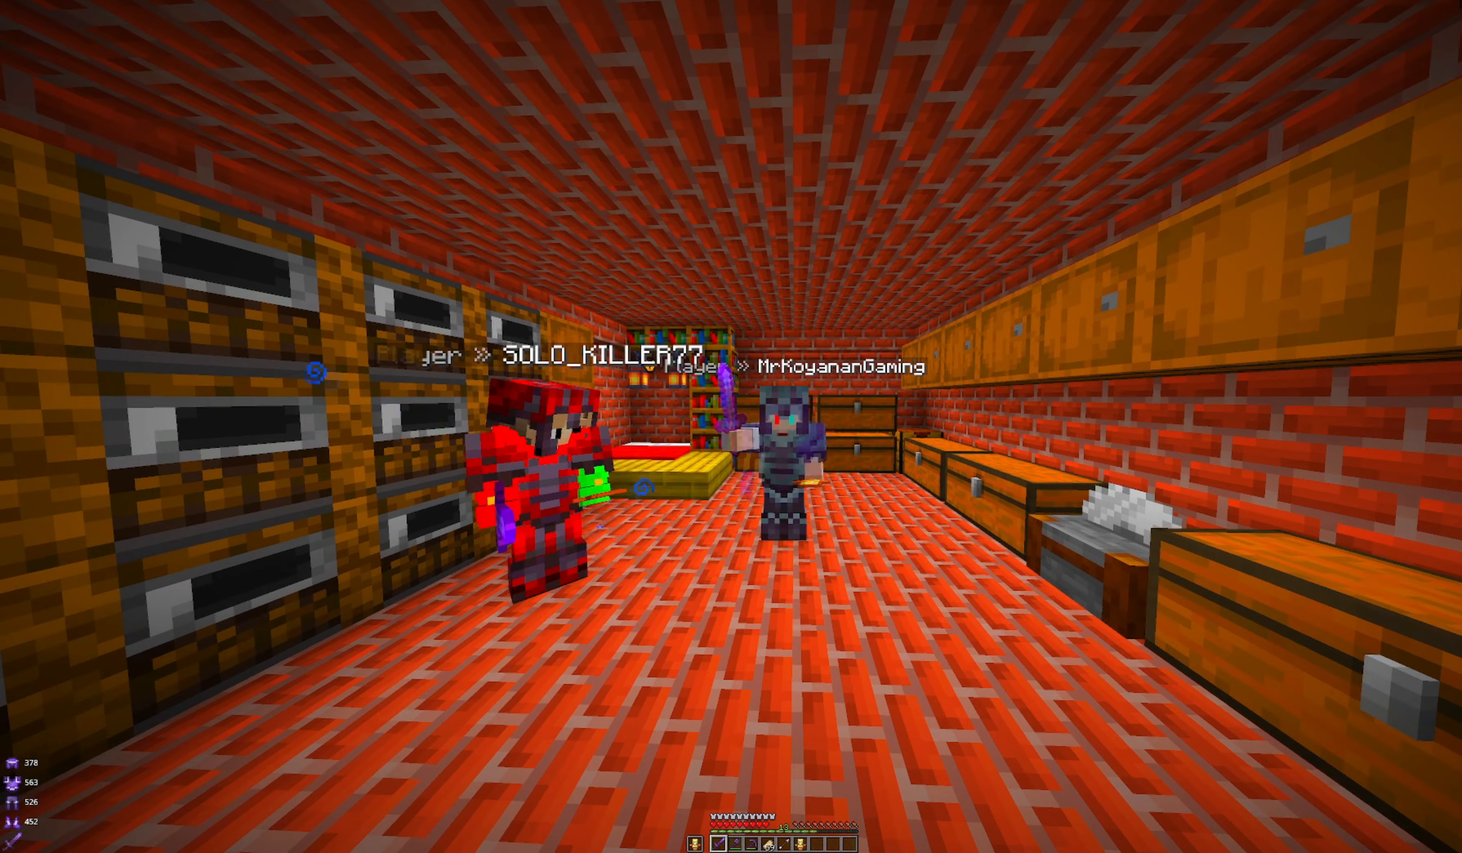
{"keys": [], "mouse": [], "events": [[166, "mouse_left", "up"], [266, "mouse_left", "down"], [383, "mouse_left", "up"]]}